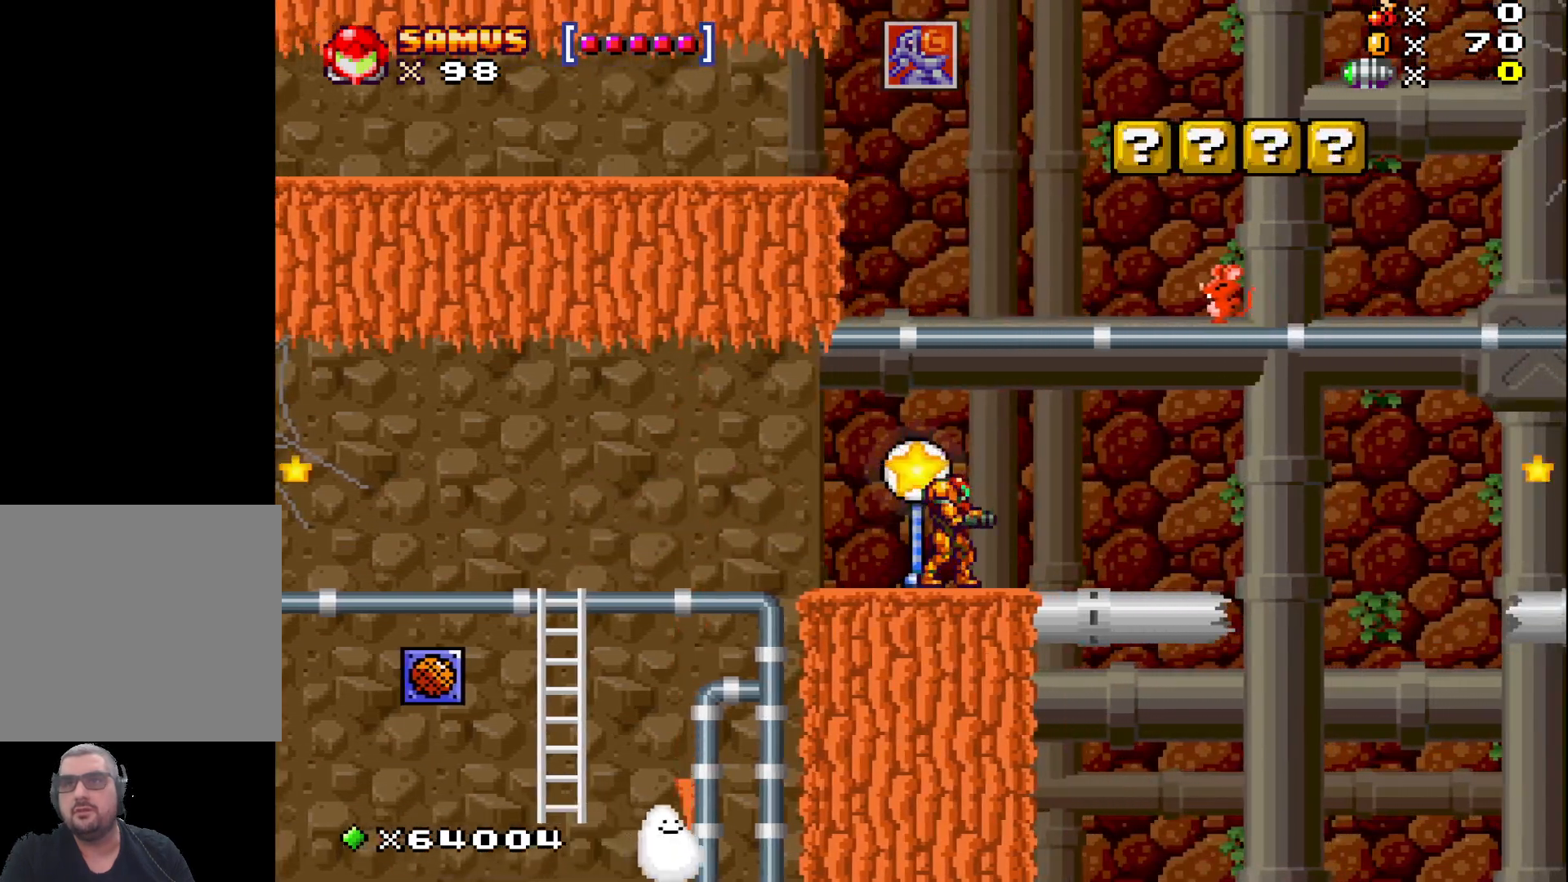
Gameplay with a controller (Xbox layout); each line is a JSON object with the inputs held at the frame after it. "events" lists button and stick changes between this image and that frame as [ms after this image, input, new state], when the widget could be followed in between. Not read: right_stick.
{"buttons": [], "left_stick": "center", "events": []}
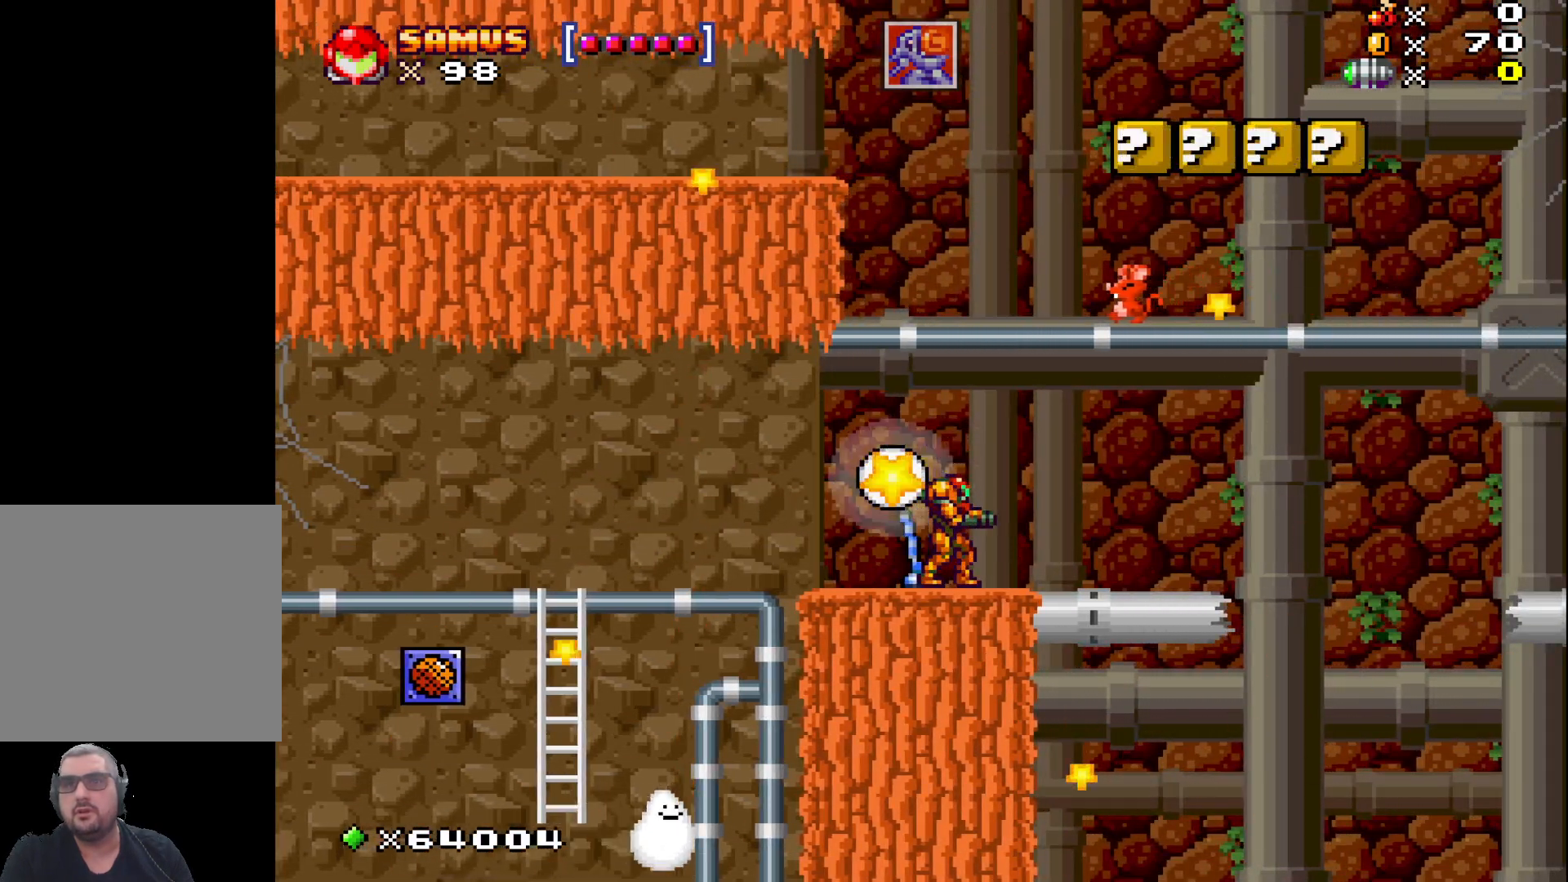
{"buttons": [], "left_stick": "left", "events": [[400, "left_stick", "left"]]}
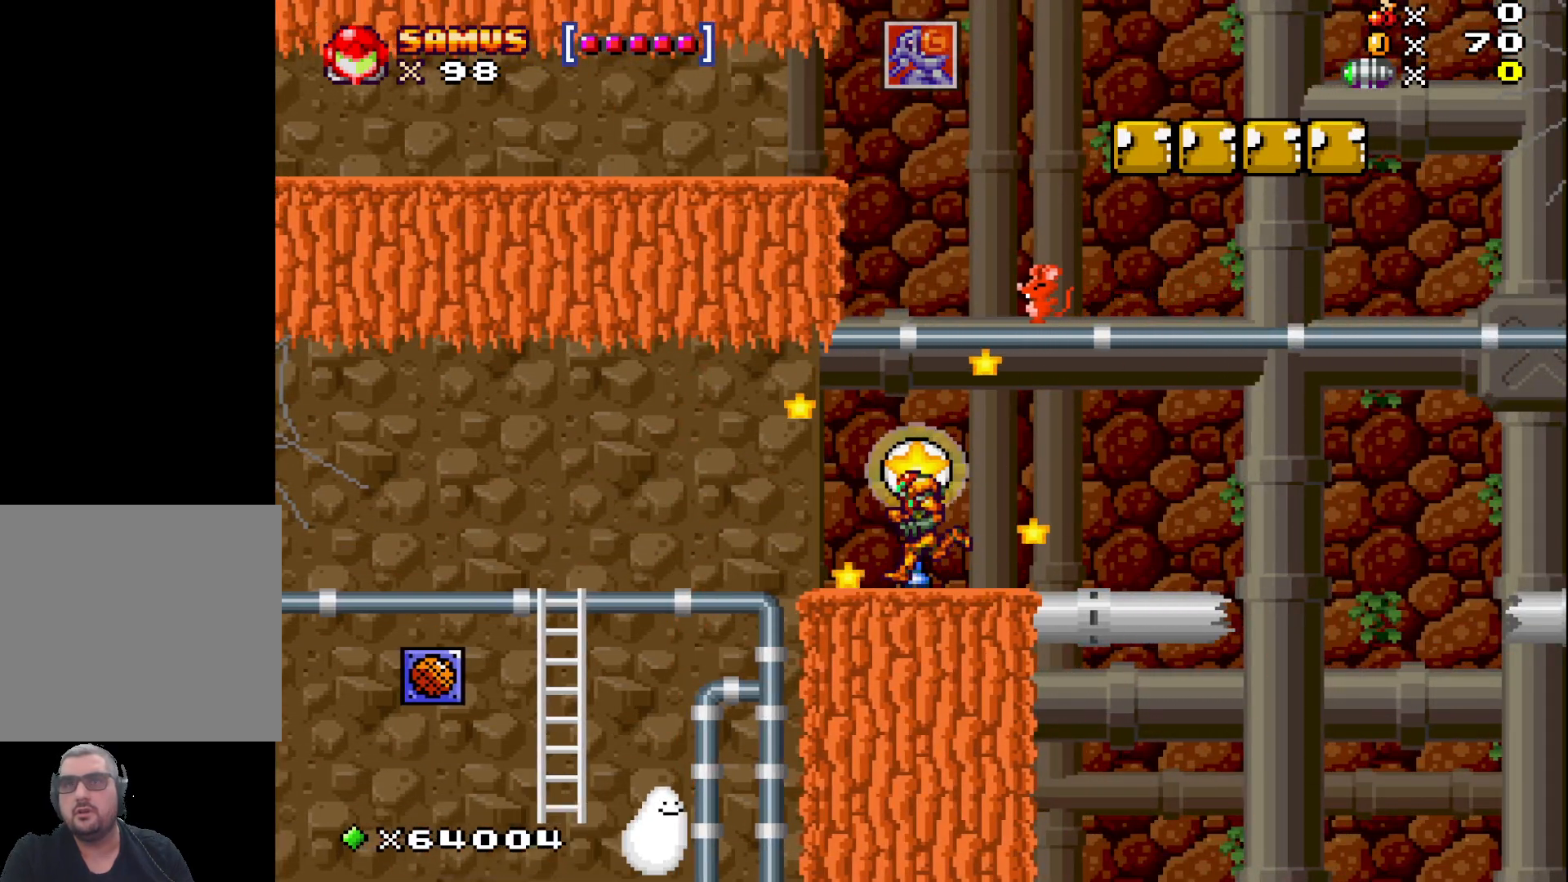
{"buttons": [], "left_stick": "left", "events": []}
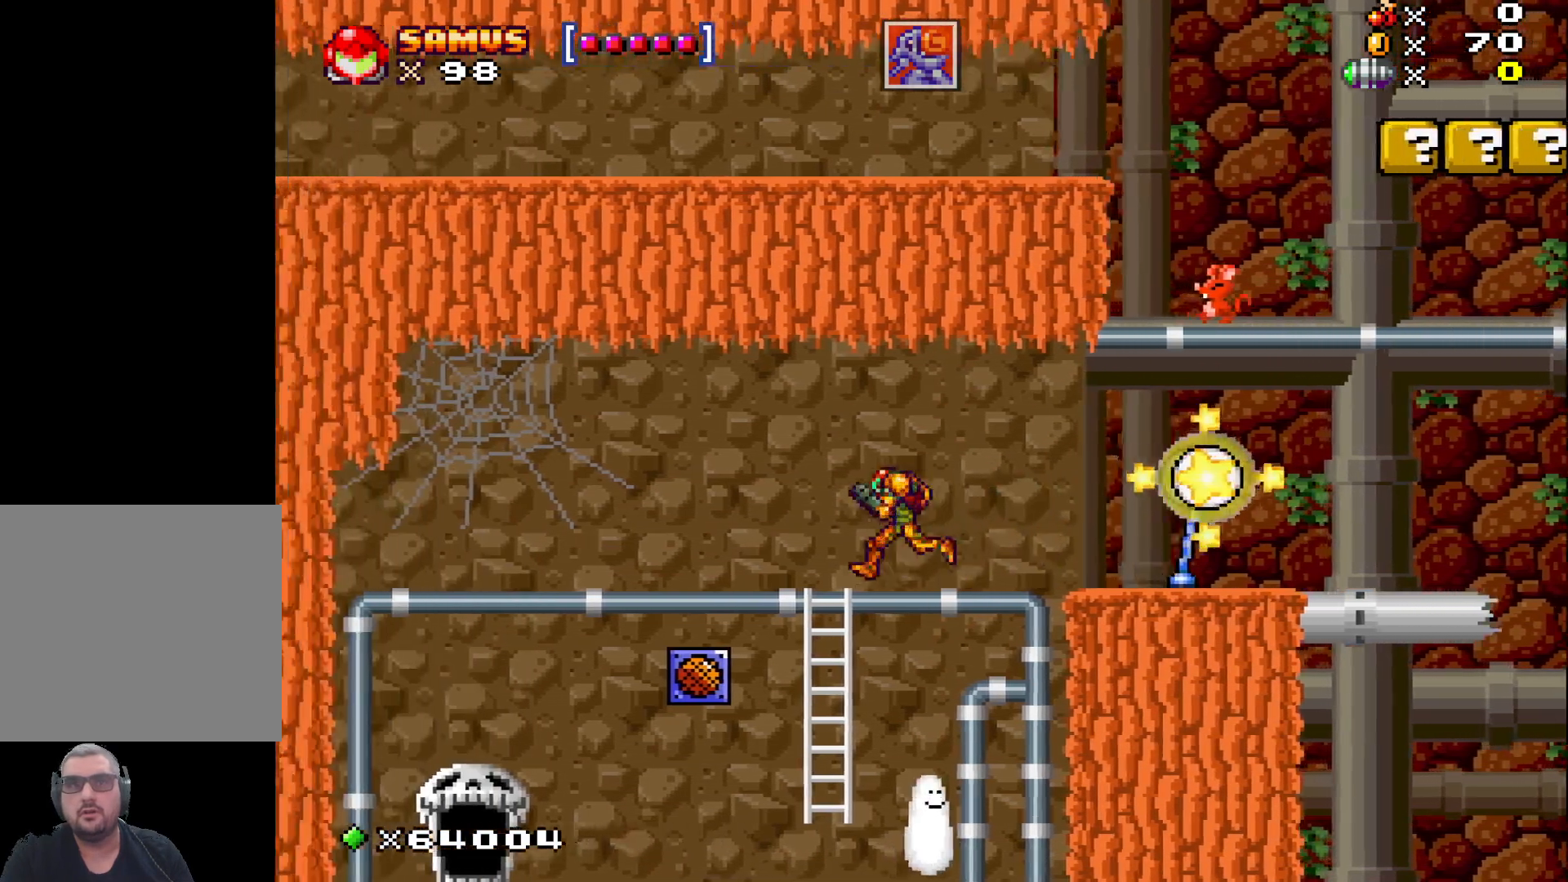
{"buttons": [], "left_stick": "right", "events": [[200, "left_stick", "center"], [267, "left_stick", "right"]]}
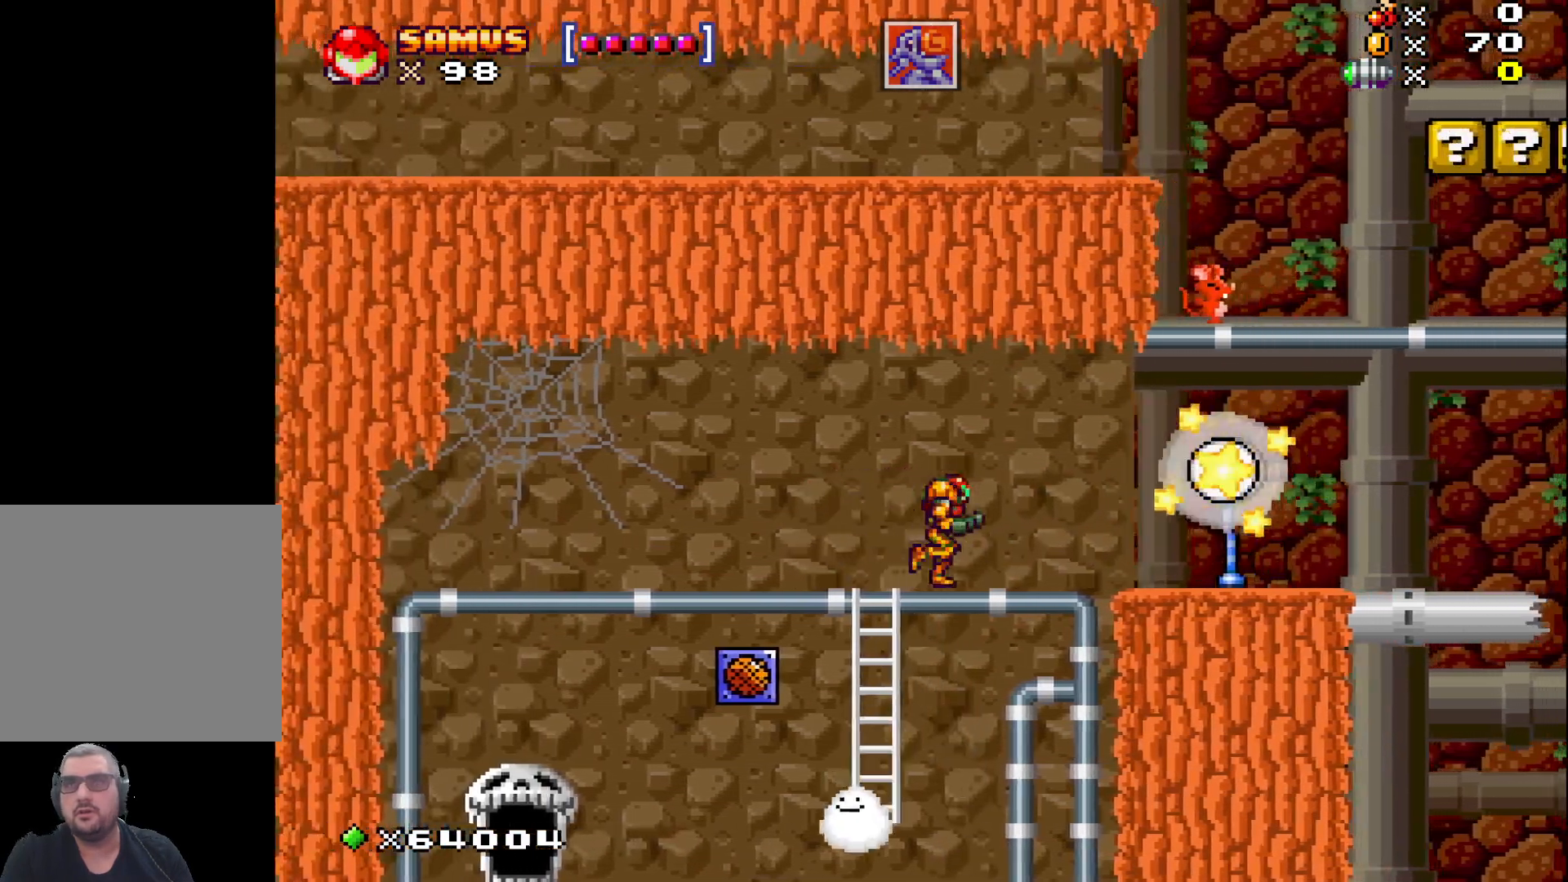
{"buttons": [], "left_stick": "right", "events": []}
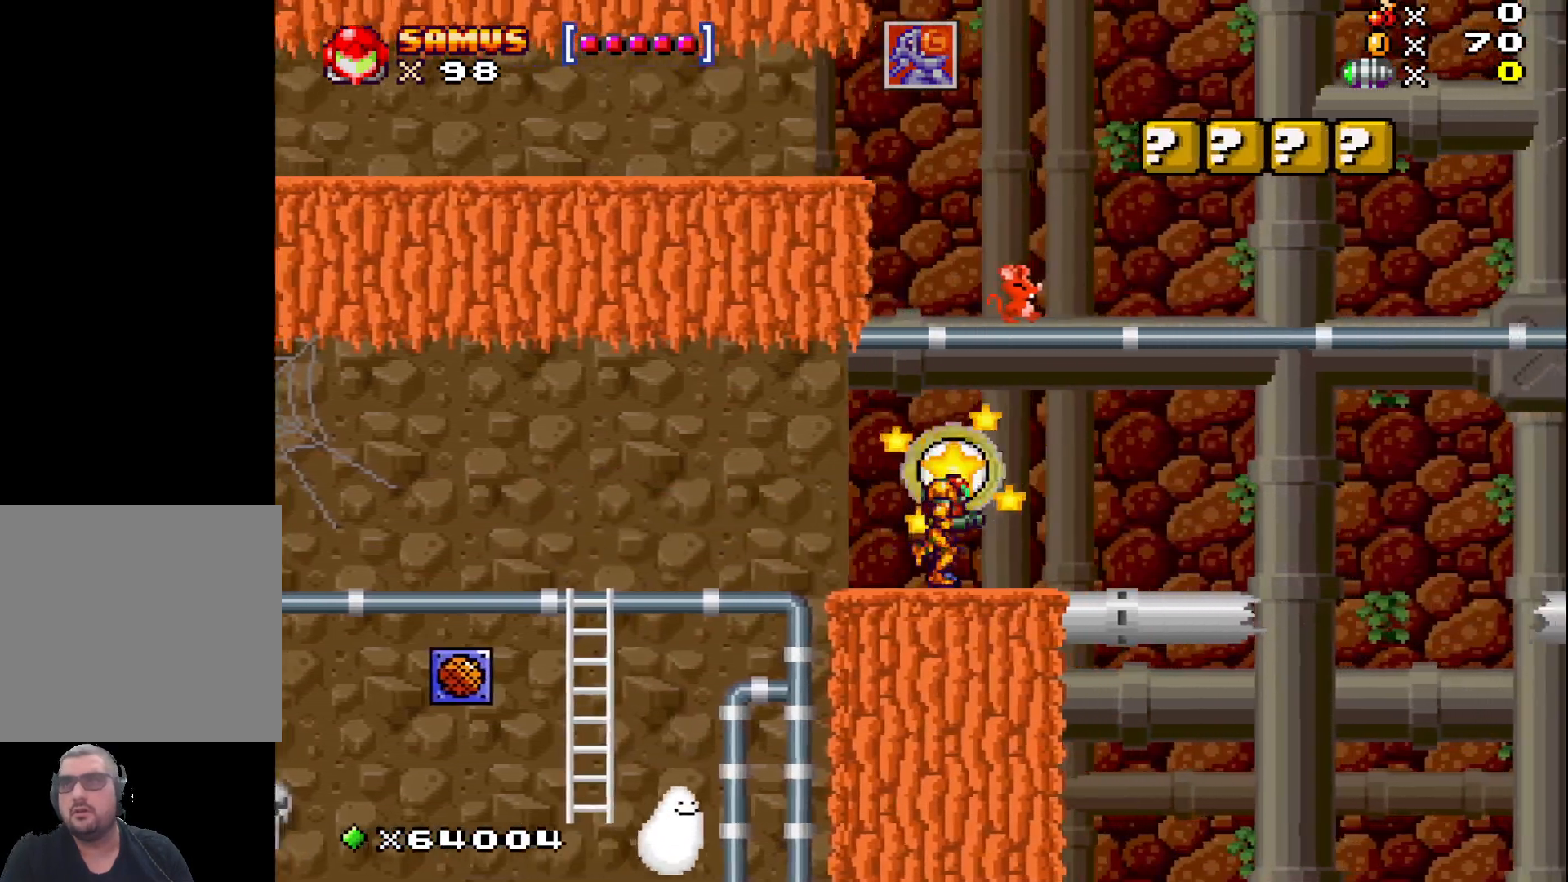
{"buttons": [], "left_stick": "right", "events": [[133, "left_stick", "up"], [150, "X", "down"], [250, "X", "up"], [383, "X", "down"], [467, "X", "up"], [483, "left_stick", "right"]]}
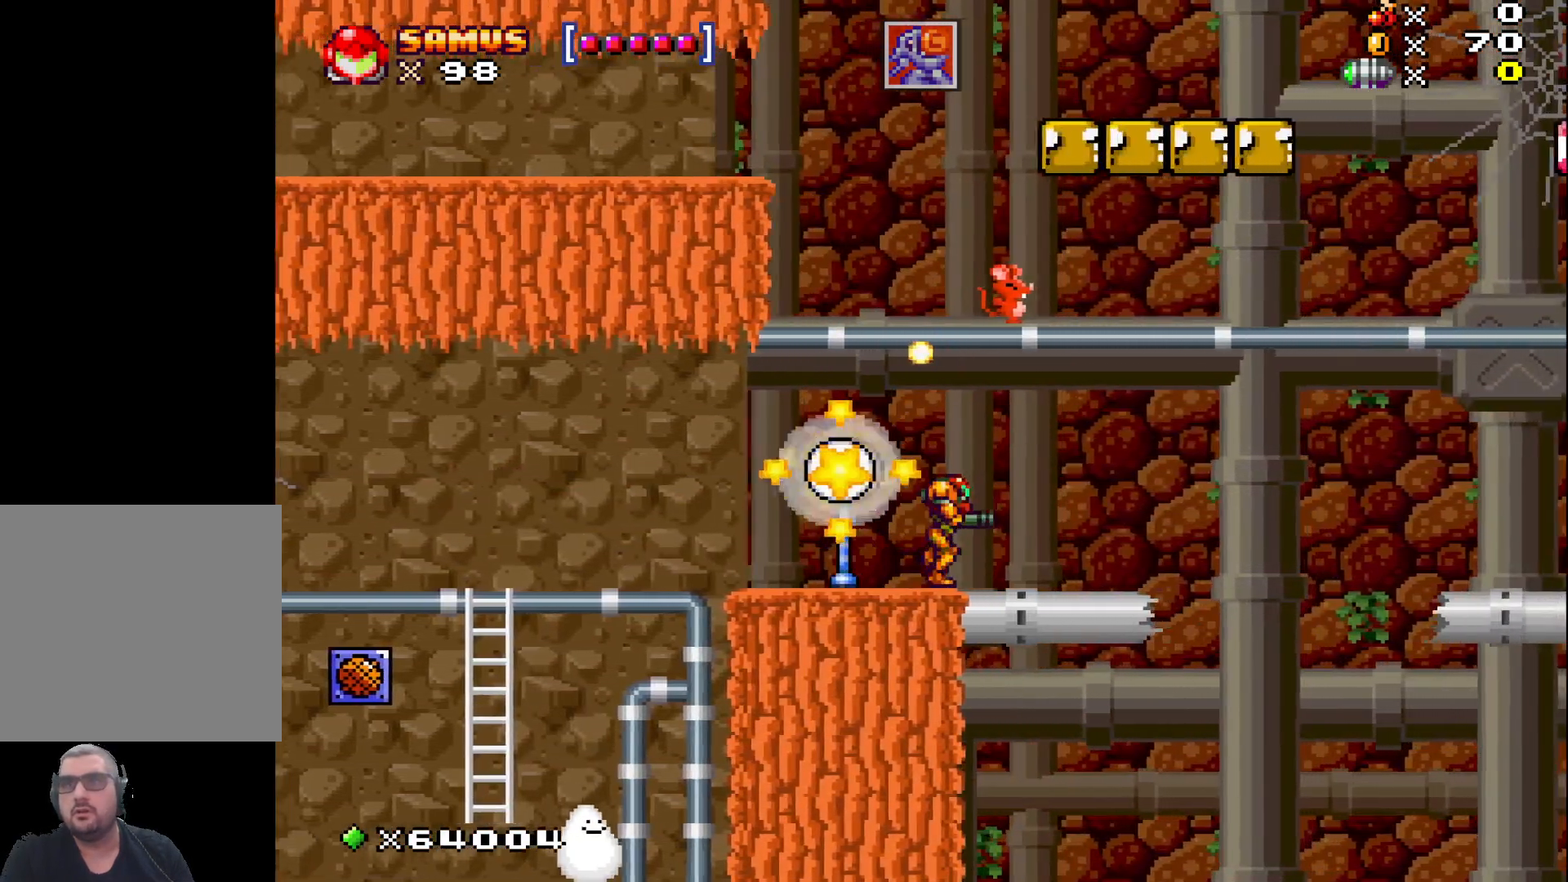
{"buttons": [], "left_stick": "center", "events": [[167, "left_stick", "center"]]}
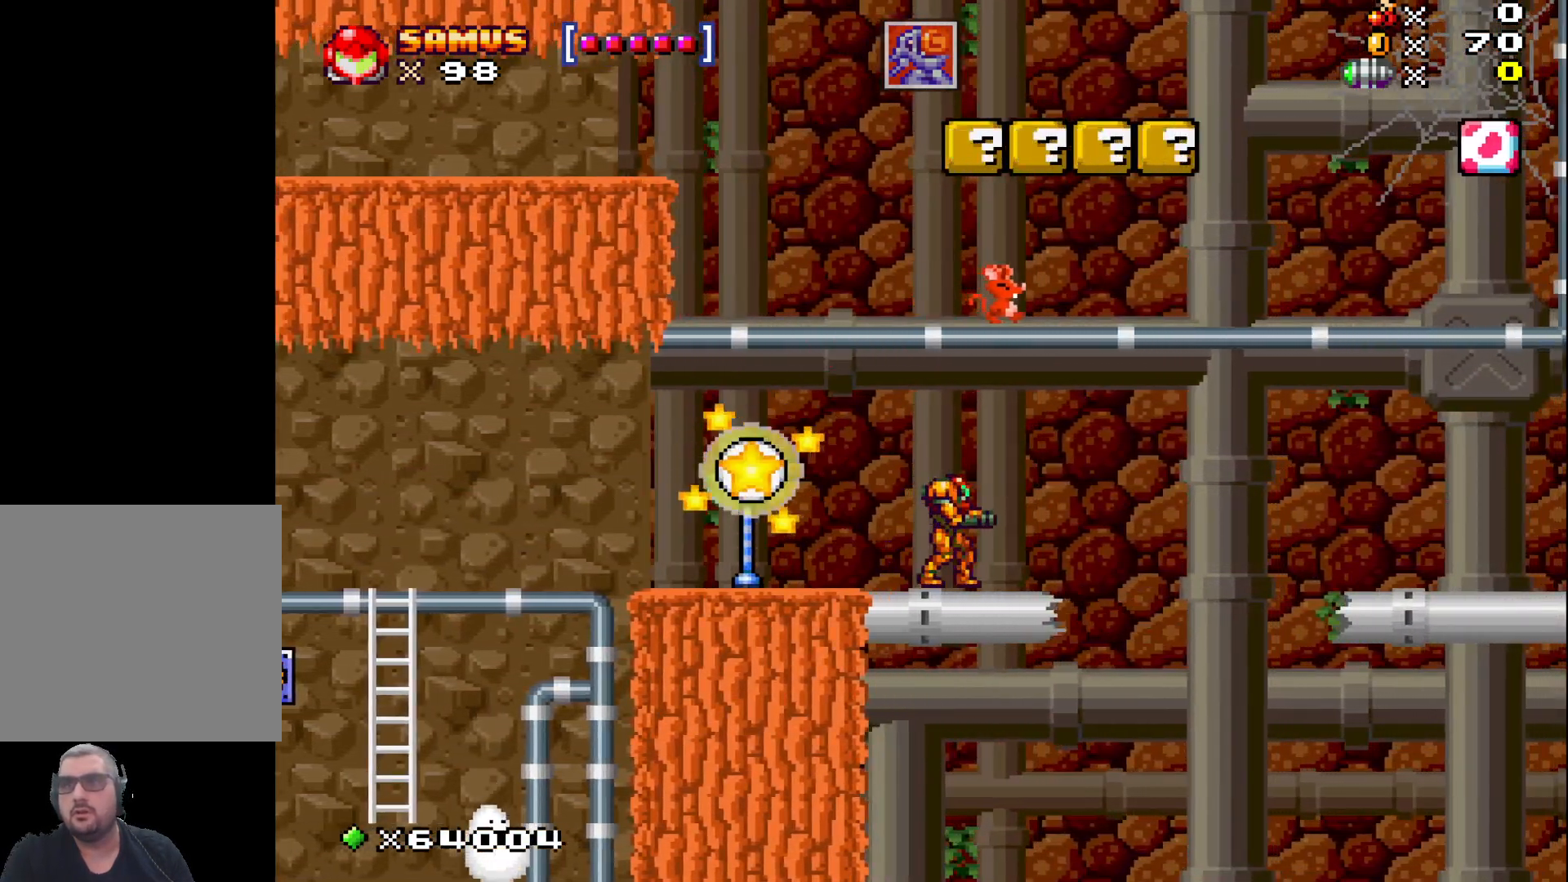
{"buttons": ["A"], "left_stick": "right", "events": [[167, "left_stick", "right"], [417, "A", "down"]]}
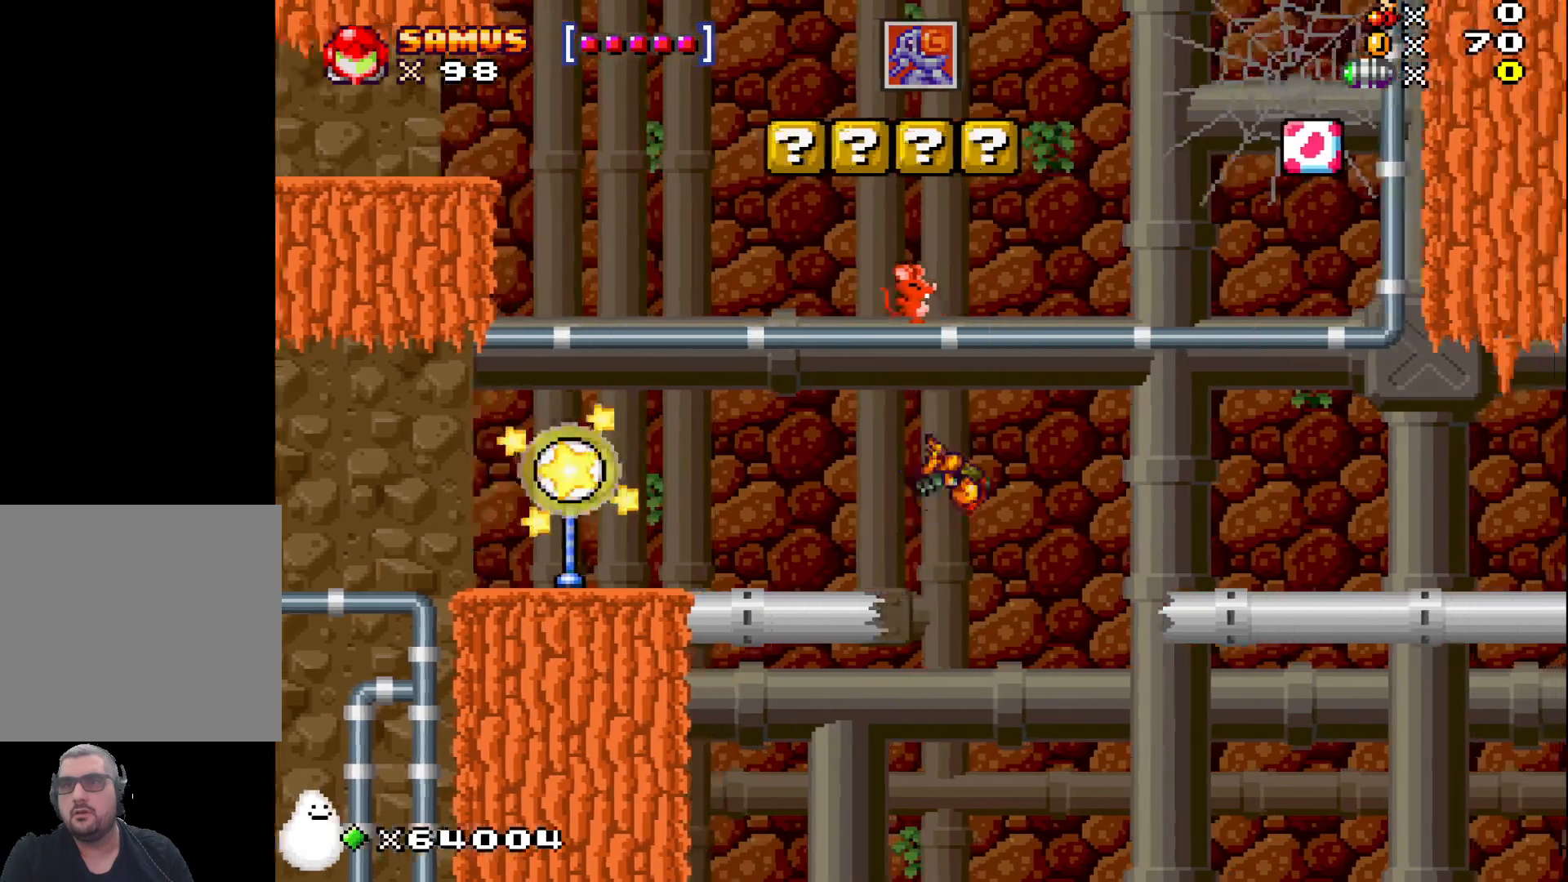
{"buttons": [], "left_stick": "right", "events": [[467, "A", "up"]]}
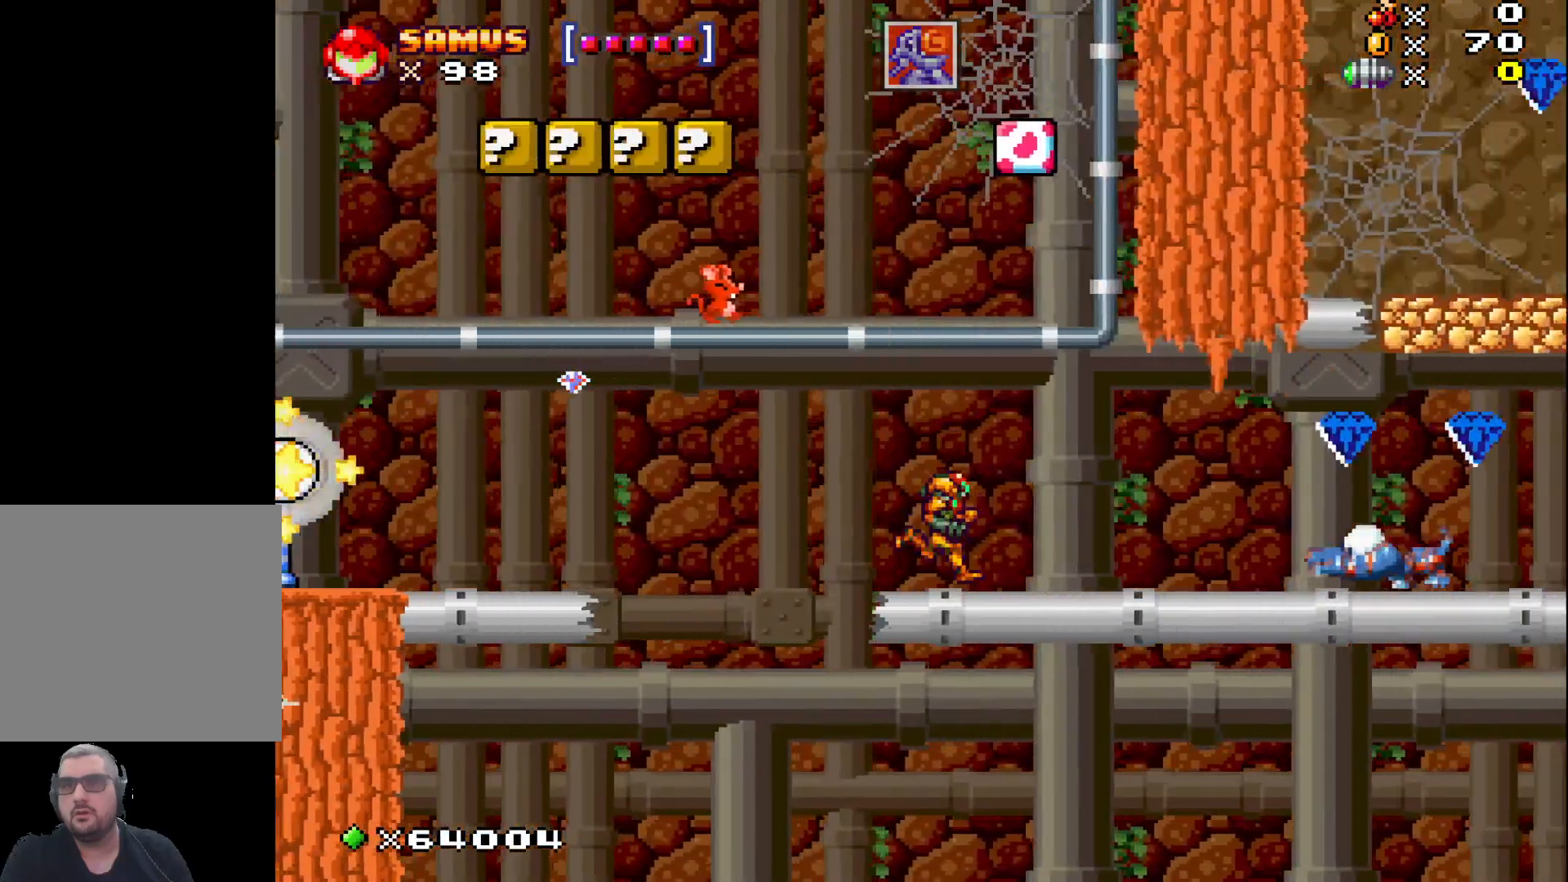
{"buttons": ["X"], "left_stick": "center", "events": [[133, "left_stick", "center"], [300, "X", "down"], [383, "X", "up"], [483, "X", "down"]]}
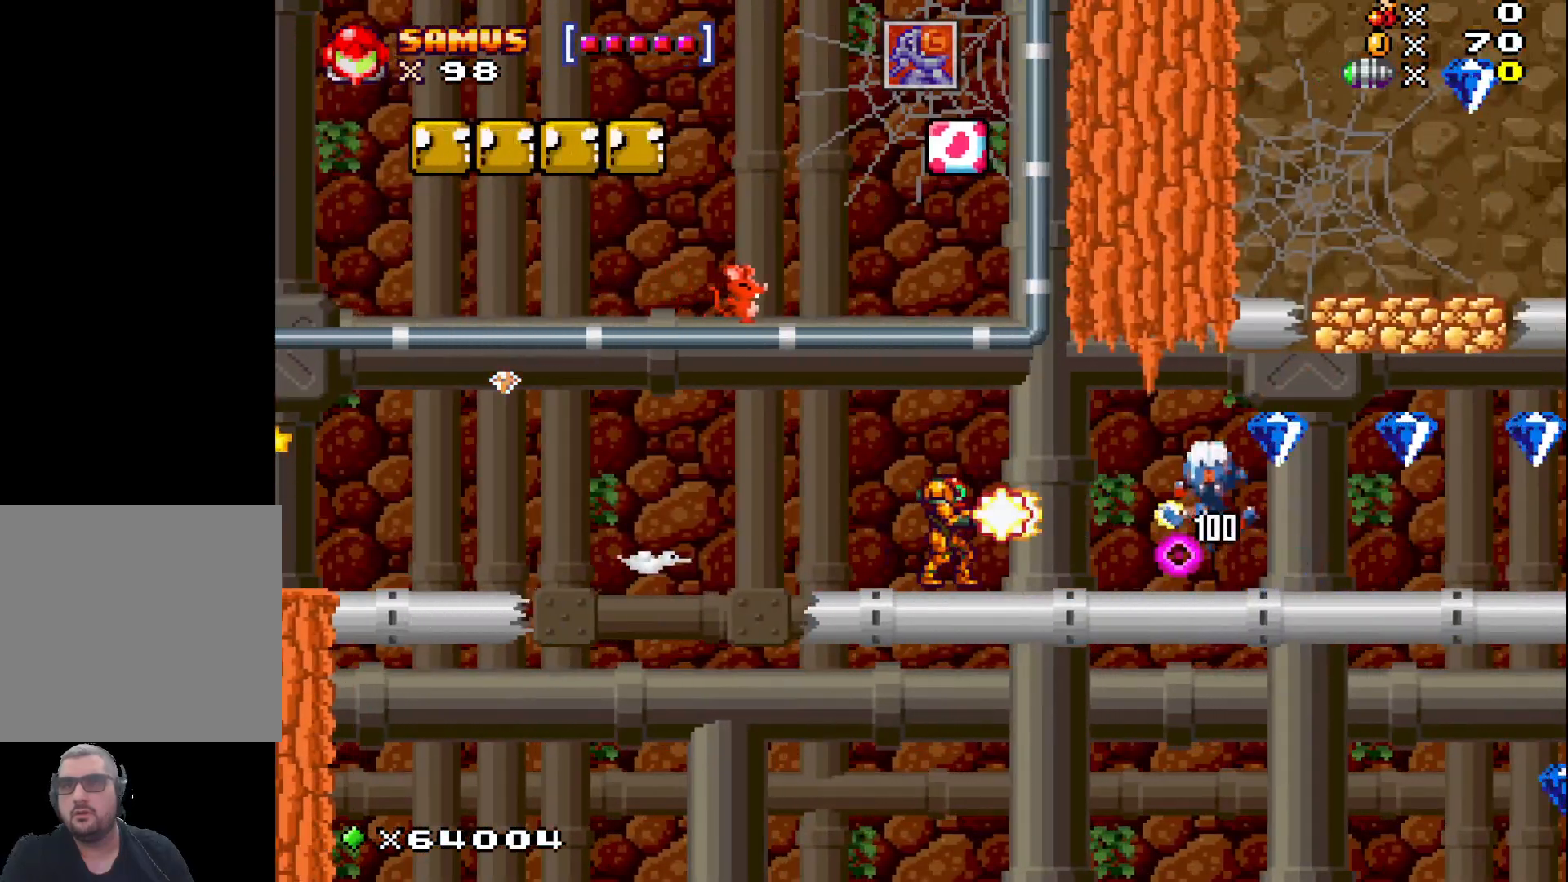
{"buttons": [], "left_stick": "right", "events": [[83, "X", "up"], [167, "X", "down"], [267, "left_stick", "right"], [283, "X", "up"]]}
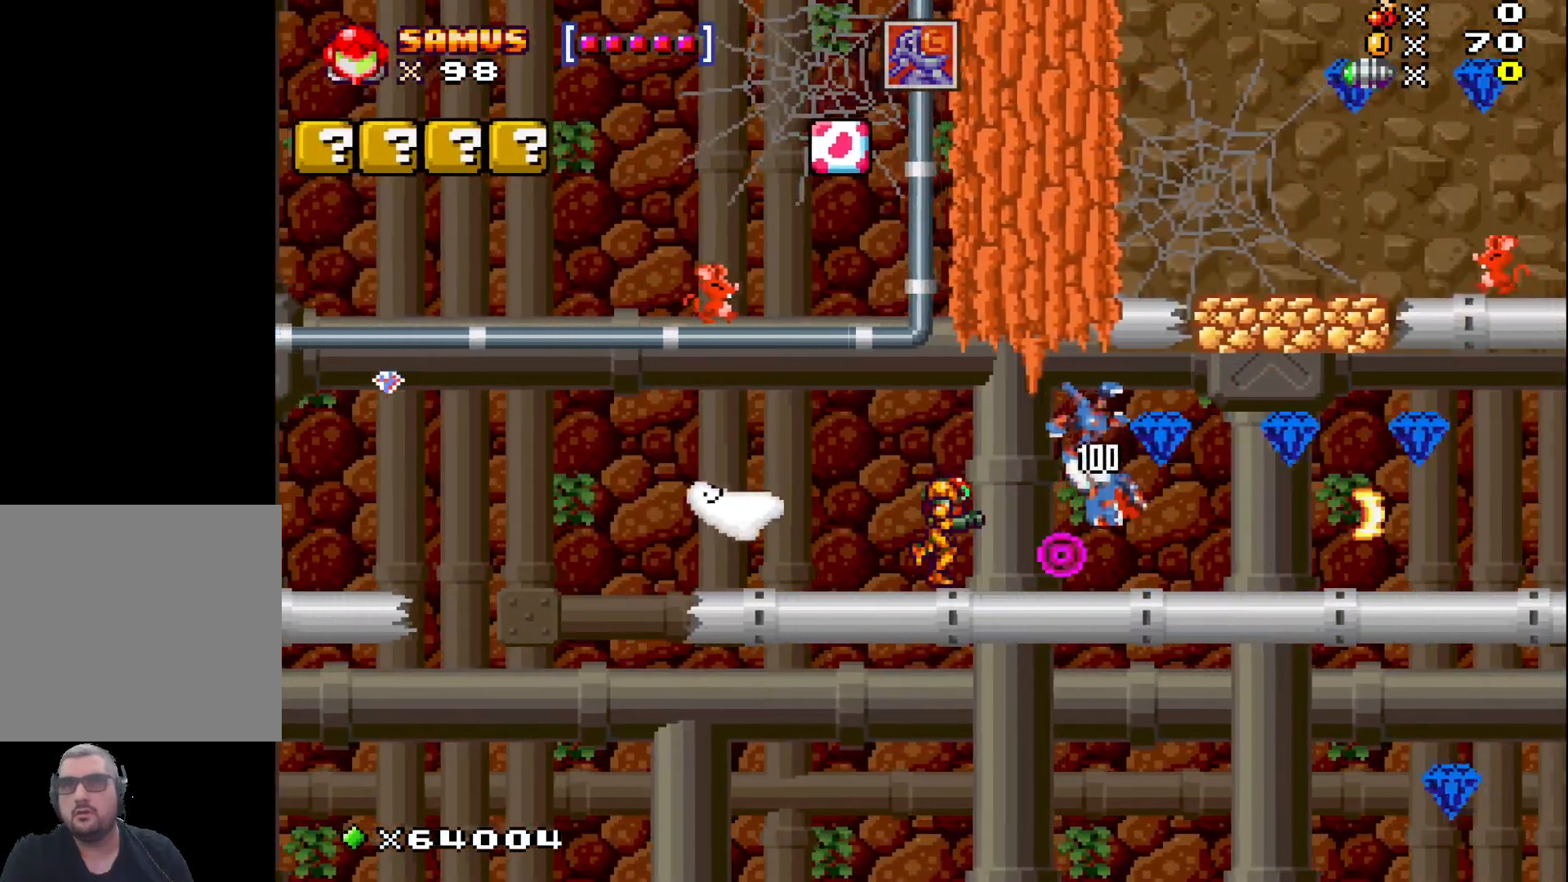
{"buttons": [], "left_stick": "right", "events": [[217, "A", "down"], [300, "A", "up"]]}
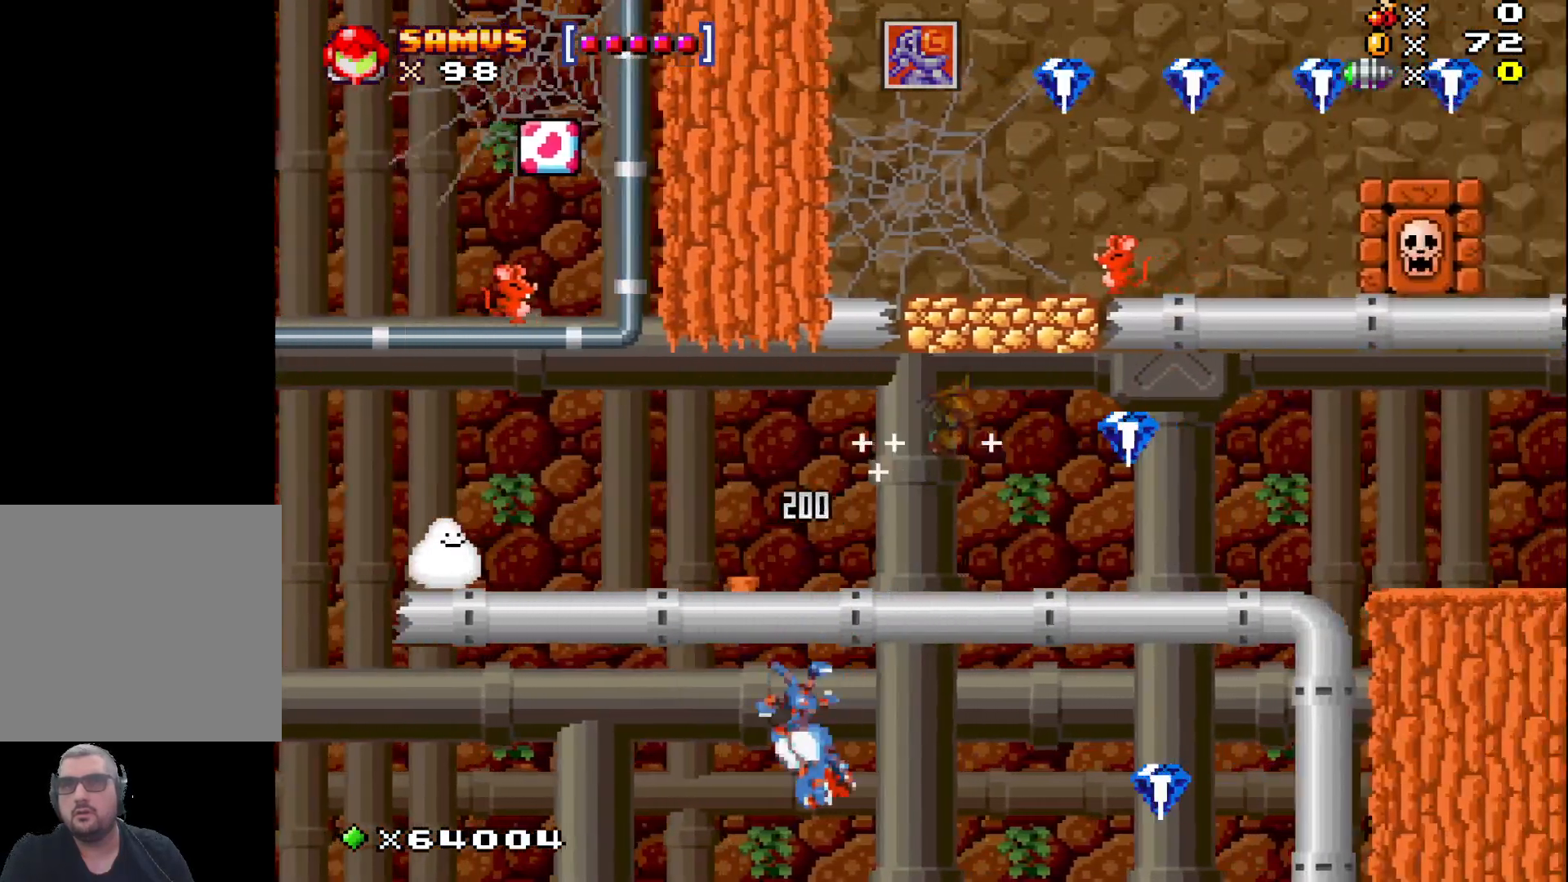
{"buttons": [], "left_stick": "right", "events": [[50, "left_stick", "center"], [250, "left_stick", "right"], [383, "A", "down"], [500, "A", "up"]]}
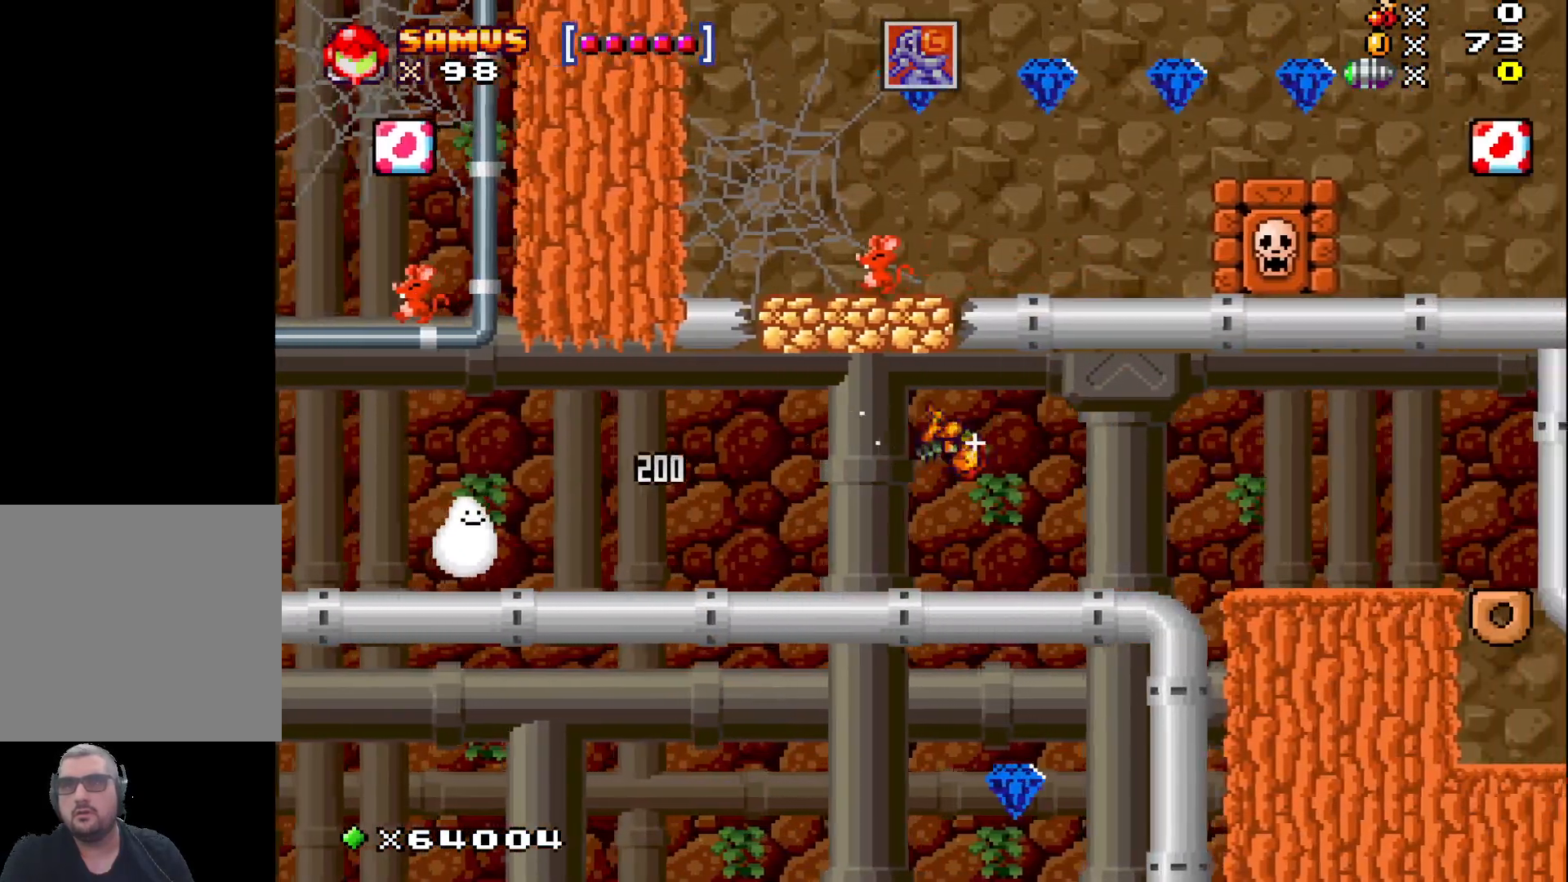
{"buttons": [], "left_stick": "center", "events": [[200, "left_stick", "center"]]}
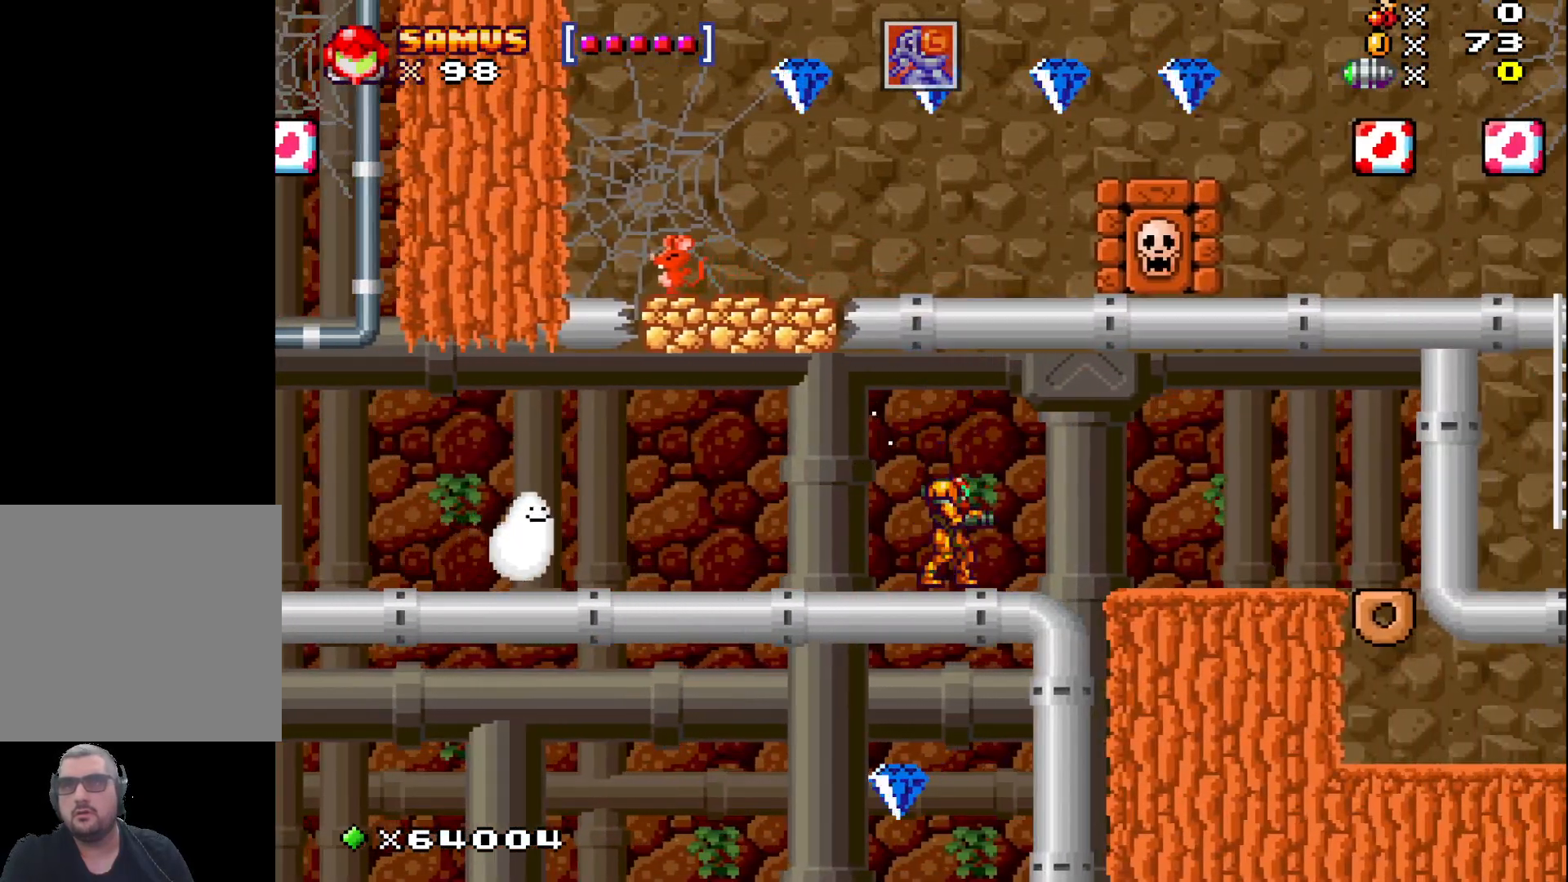
{"buttons": [], "left_stick": "right", "events": [[17, "left_stick", "right"]]}
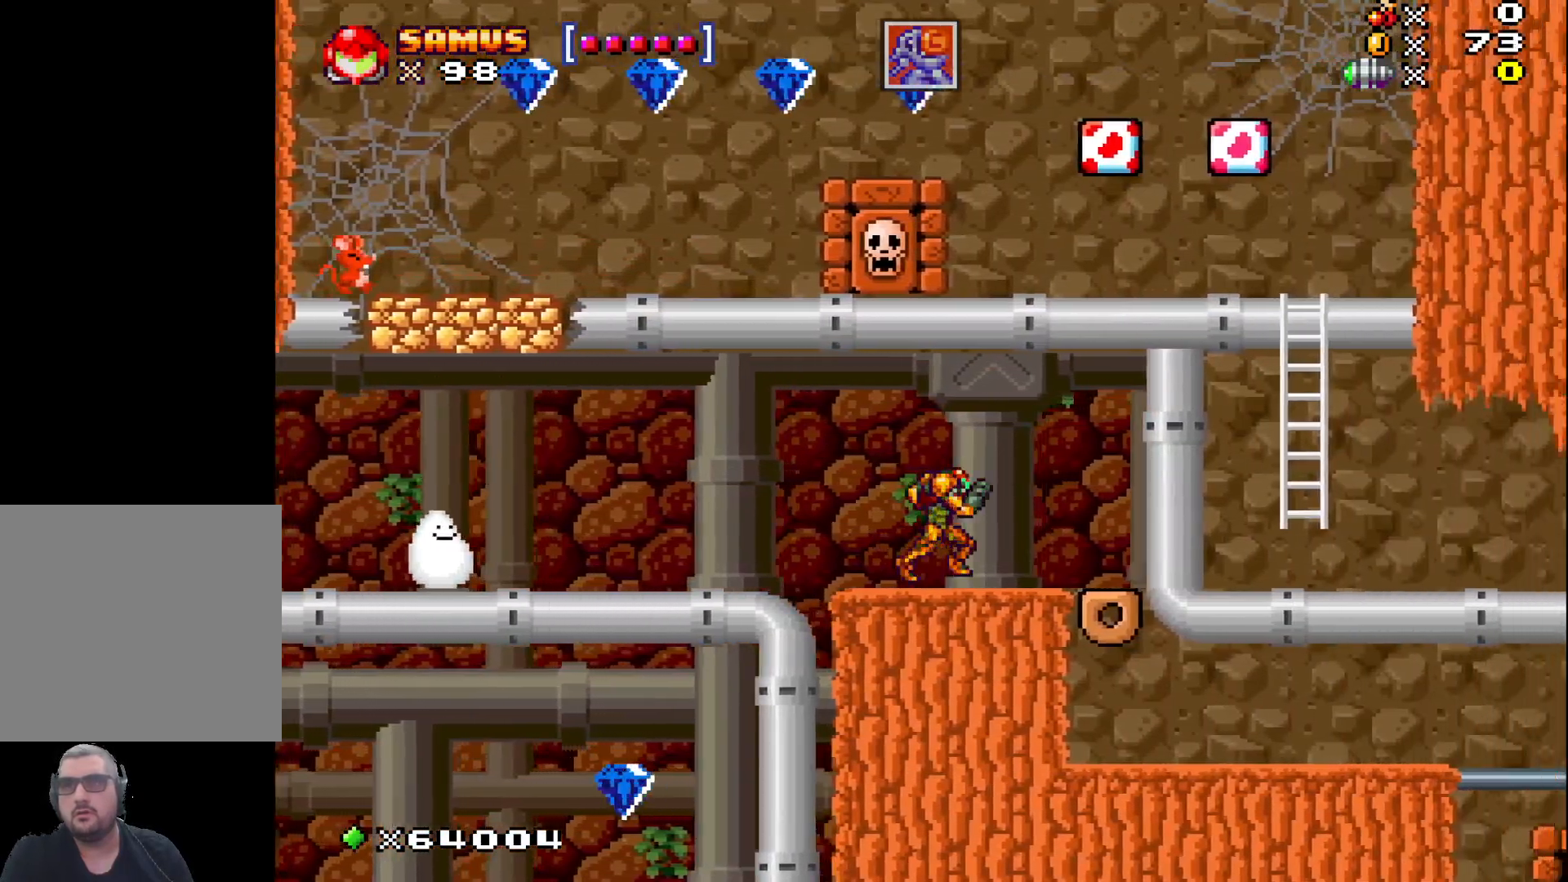
{"buttons": [], "left_stick": "right", "events": []}
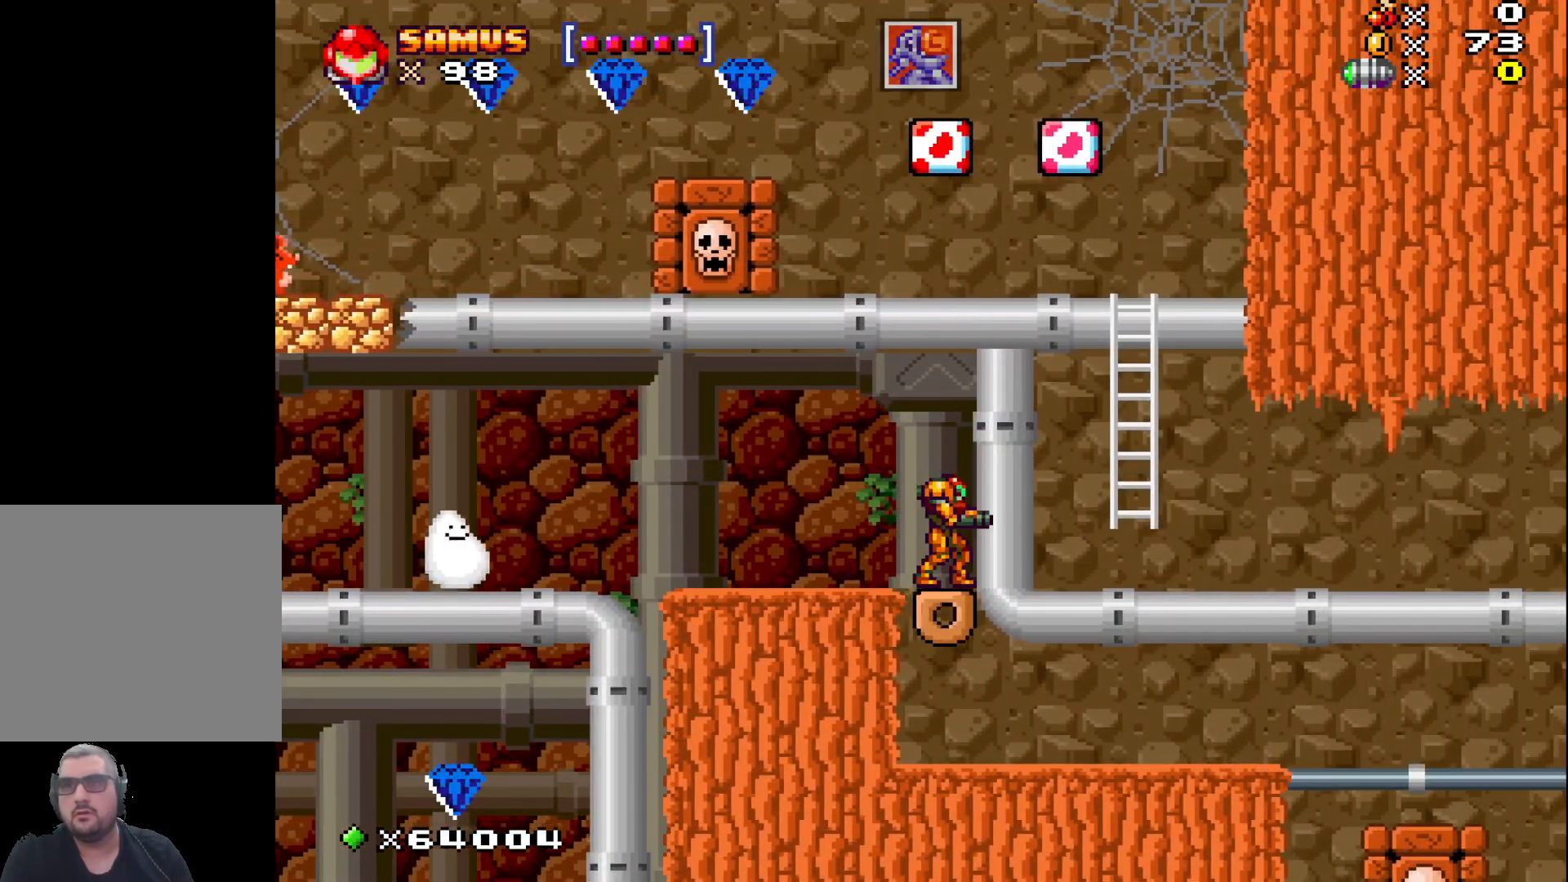
{"buttons": [], "left_stick": "center", "events": [[100, "left_stick", "center"]]}
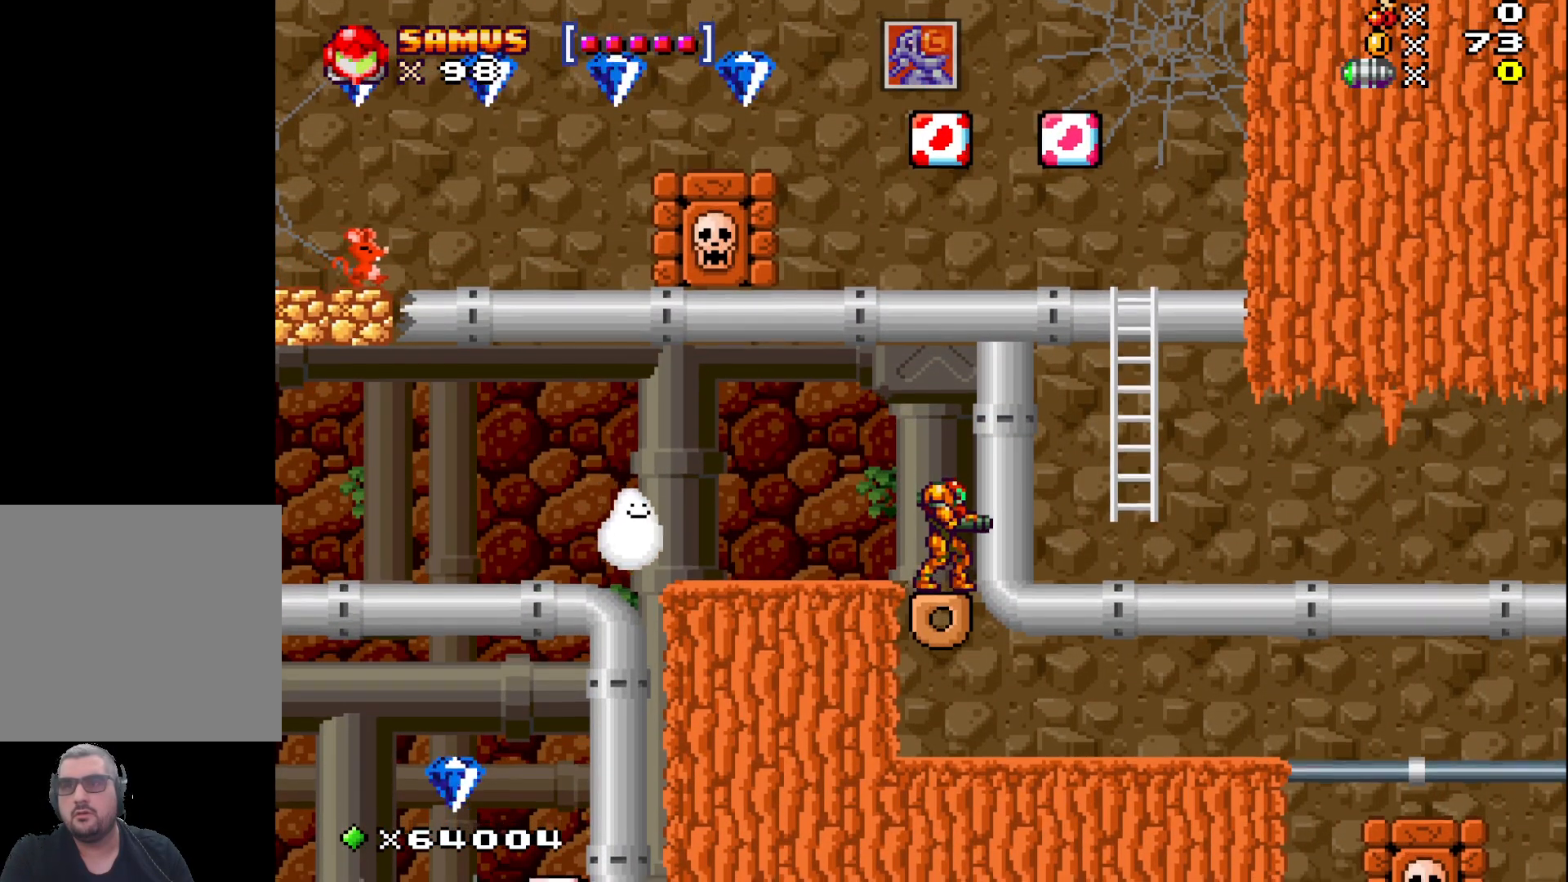
{"buttons": [], "left_stick": "right", "events": [[350, "left_stick", "right"]]}
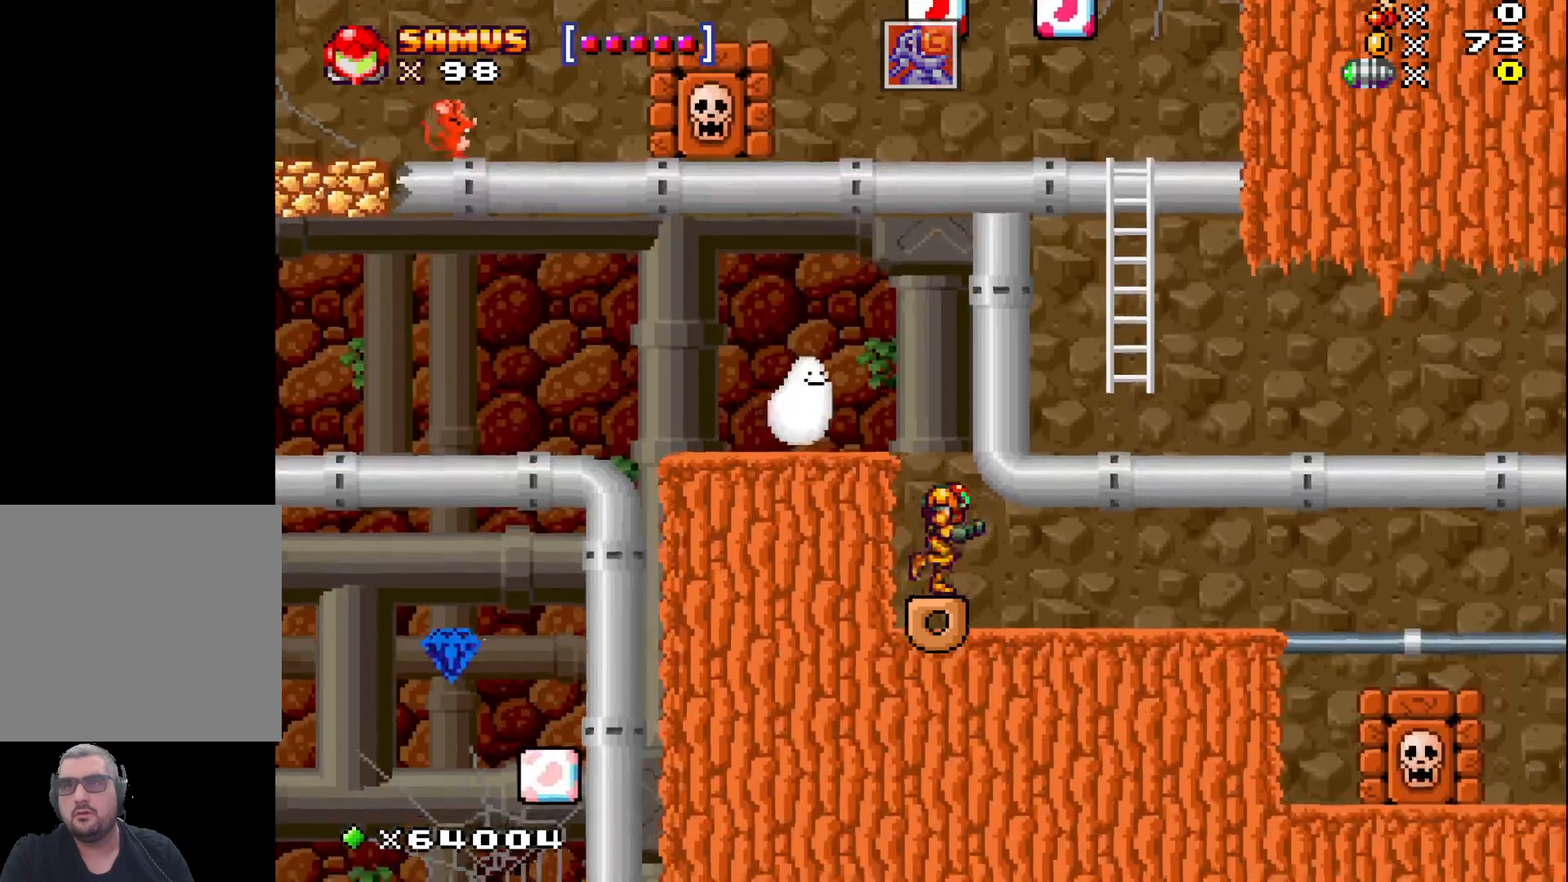
{"buttons": [], "left_stick": "right", "events": []}
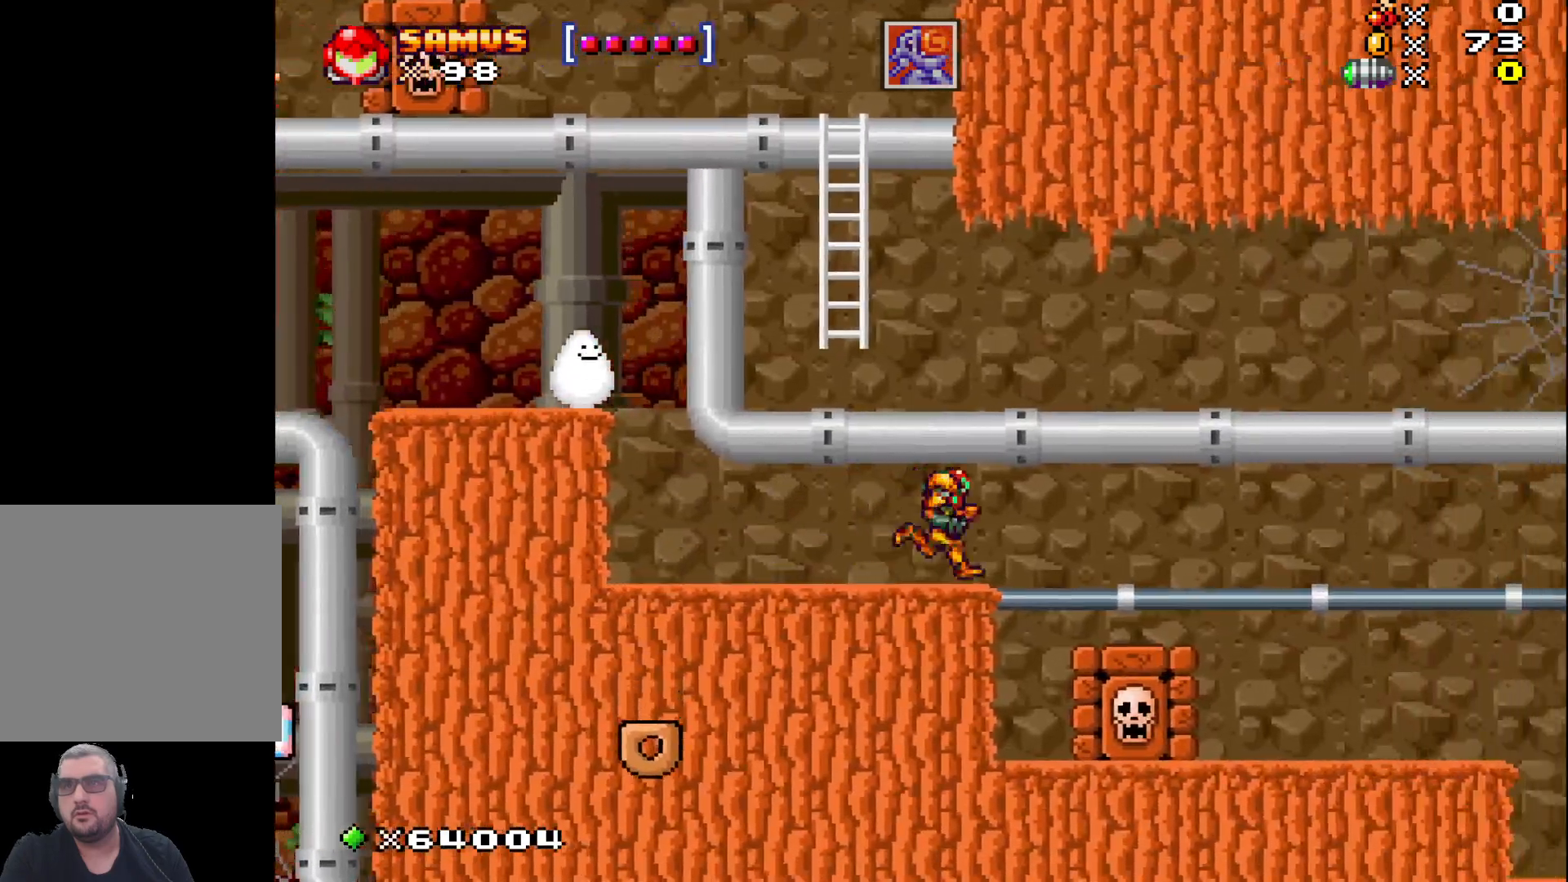
{"buttons": [], "left_stick": "center", "events": [[467, "left_stick", "center"]]}
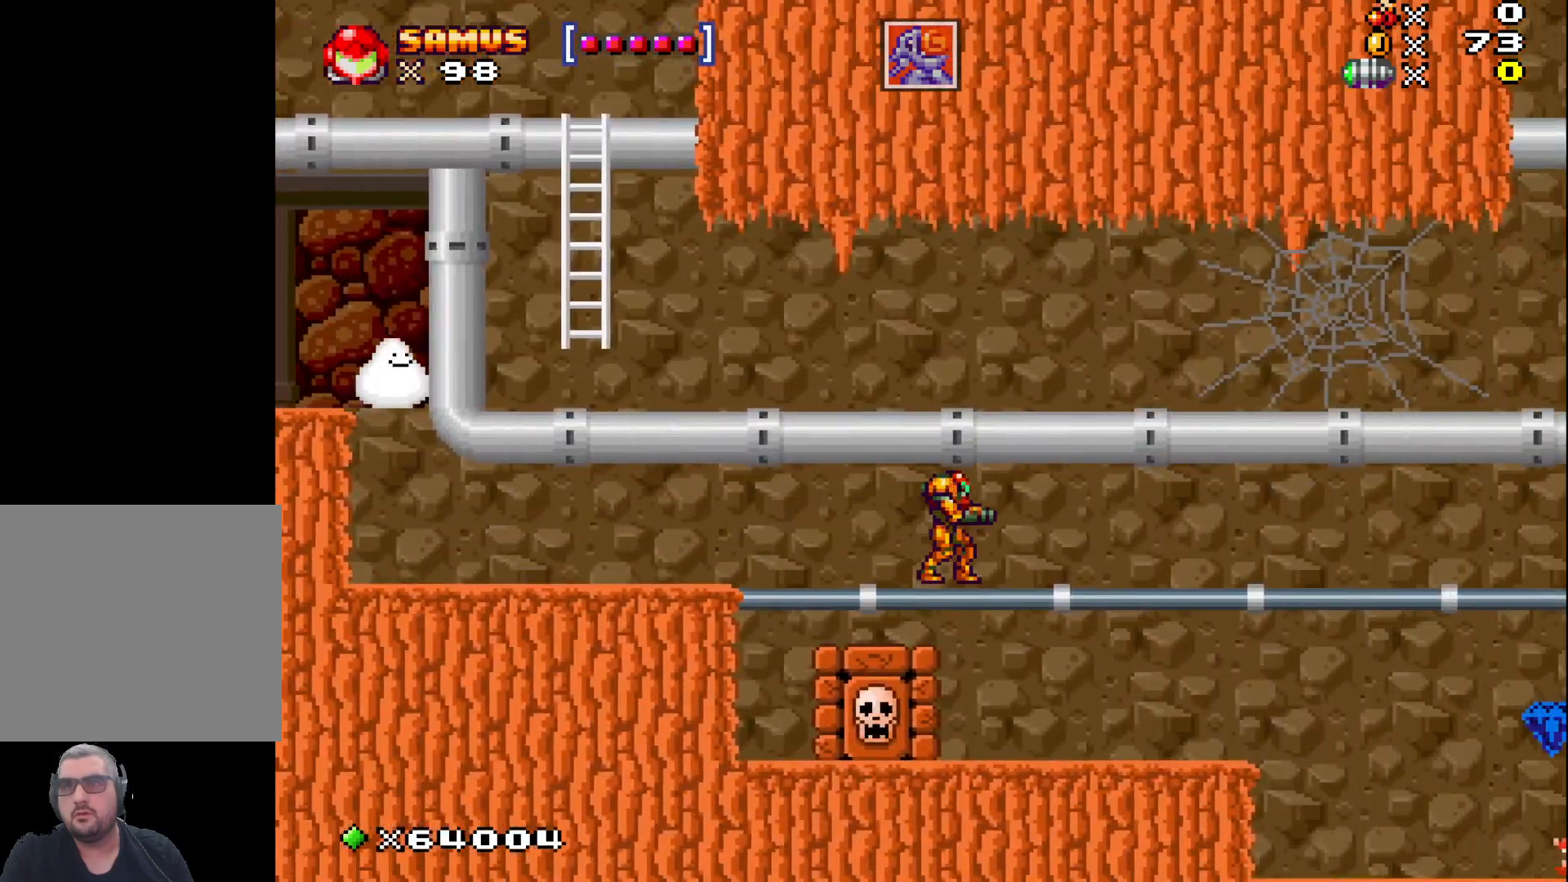
{"buttons": [], "left_stick": "right", "events": [[67, "left_stick", "right"]]}
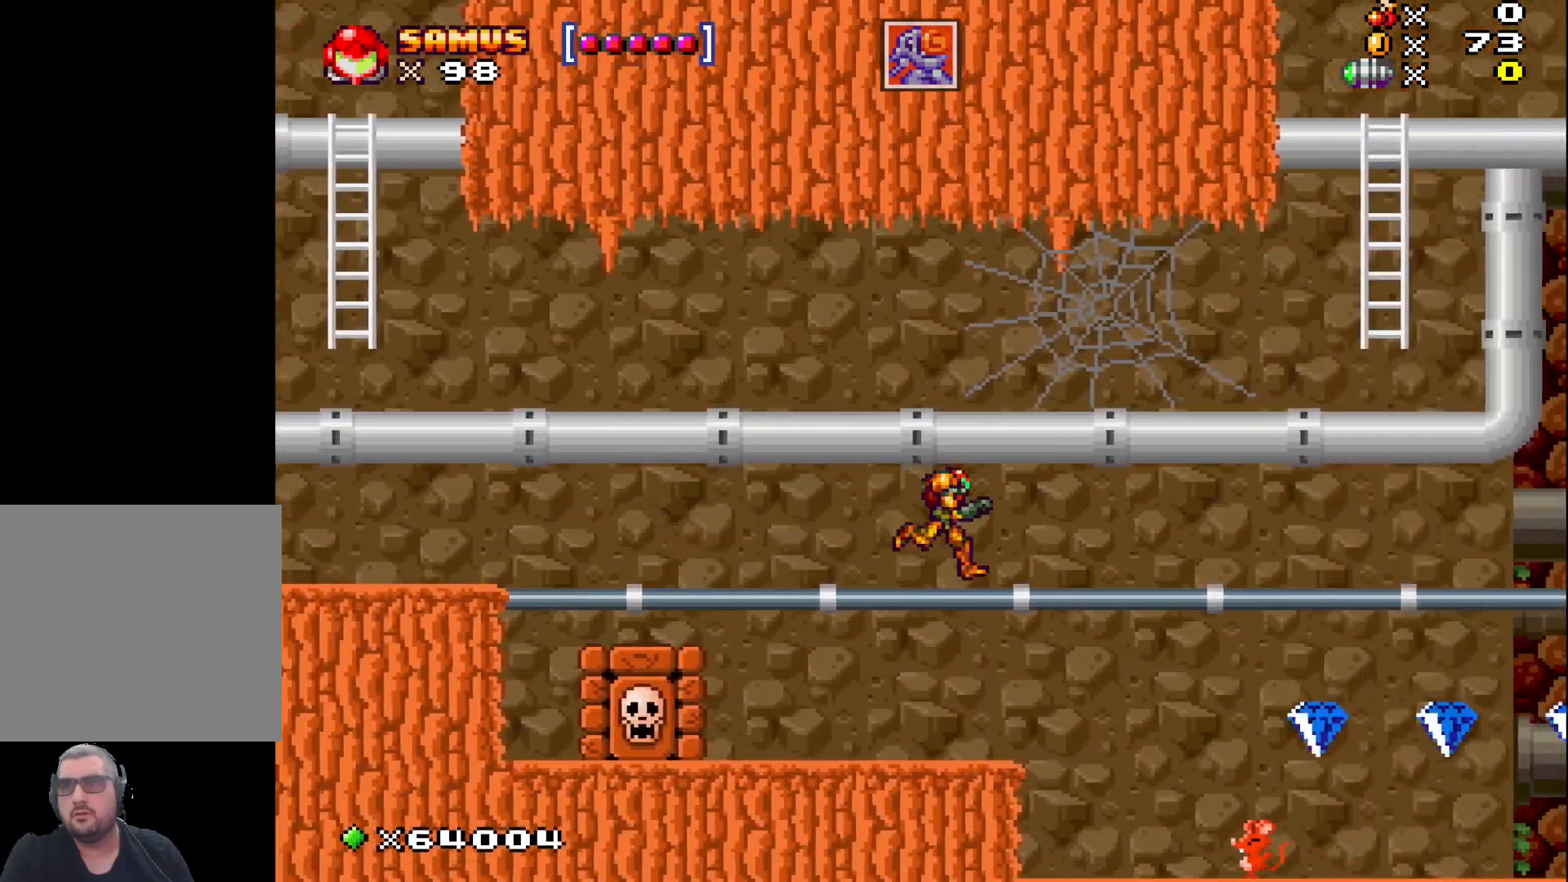
{"buttons": [], "left_stick": "right", "events": []}
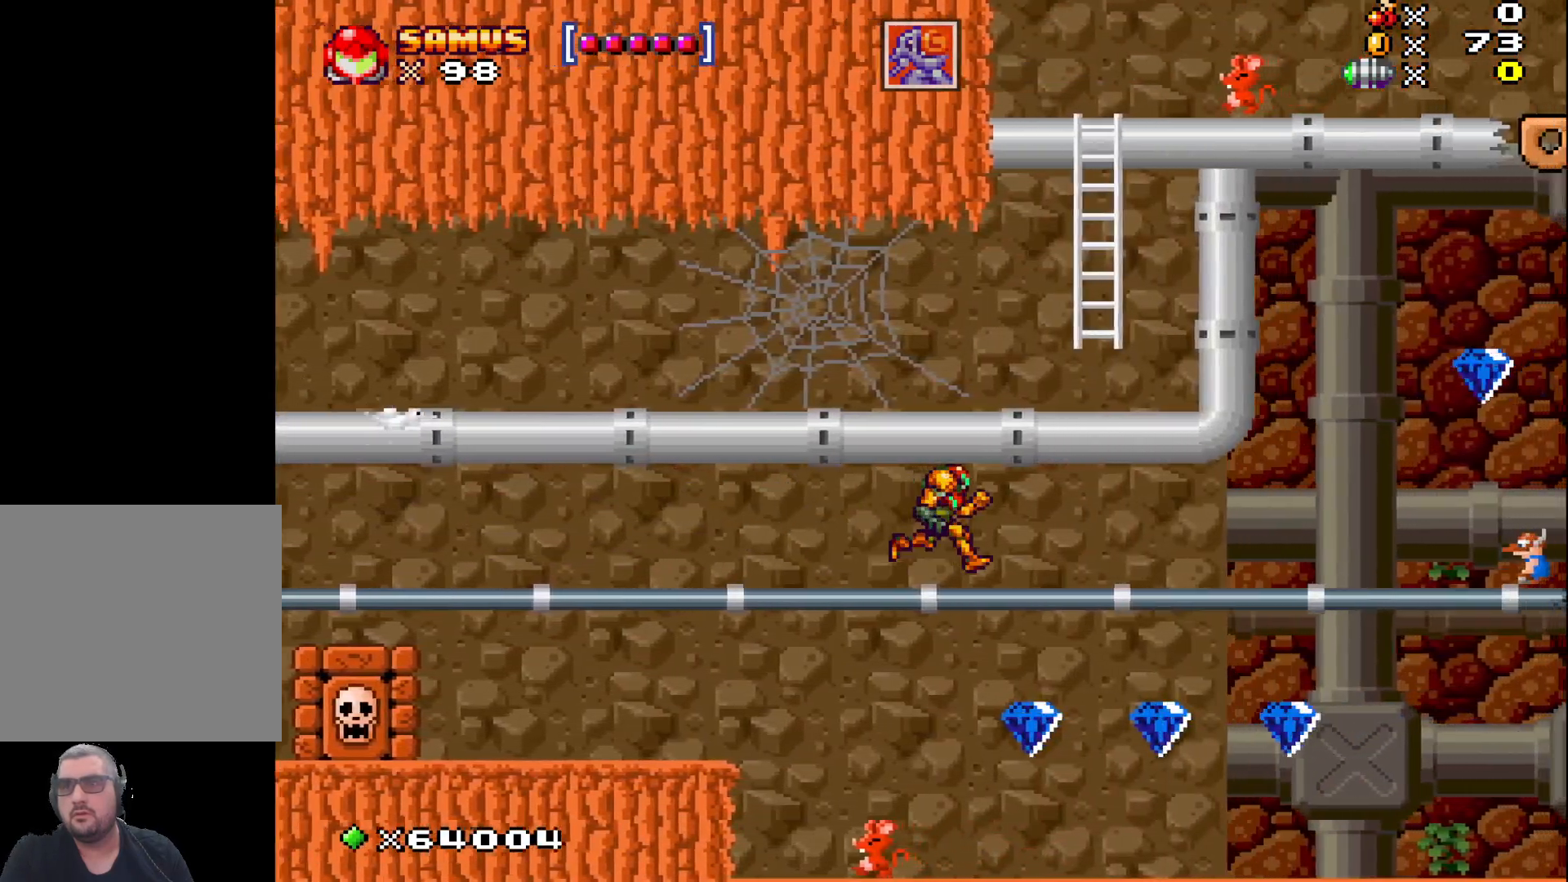
{"buttons": ["X"], "left_stick": "center", "events": [[467, "X", "down"], [467, "left_stick", "center"]]}
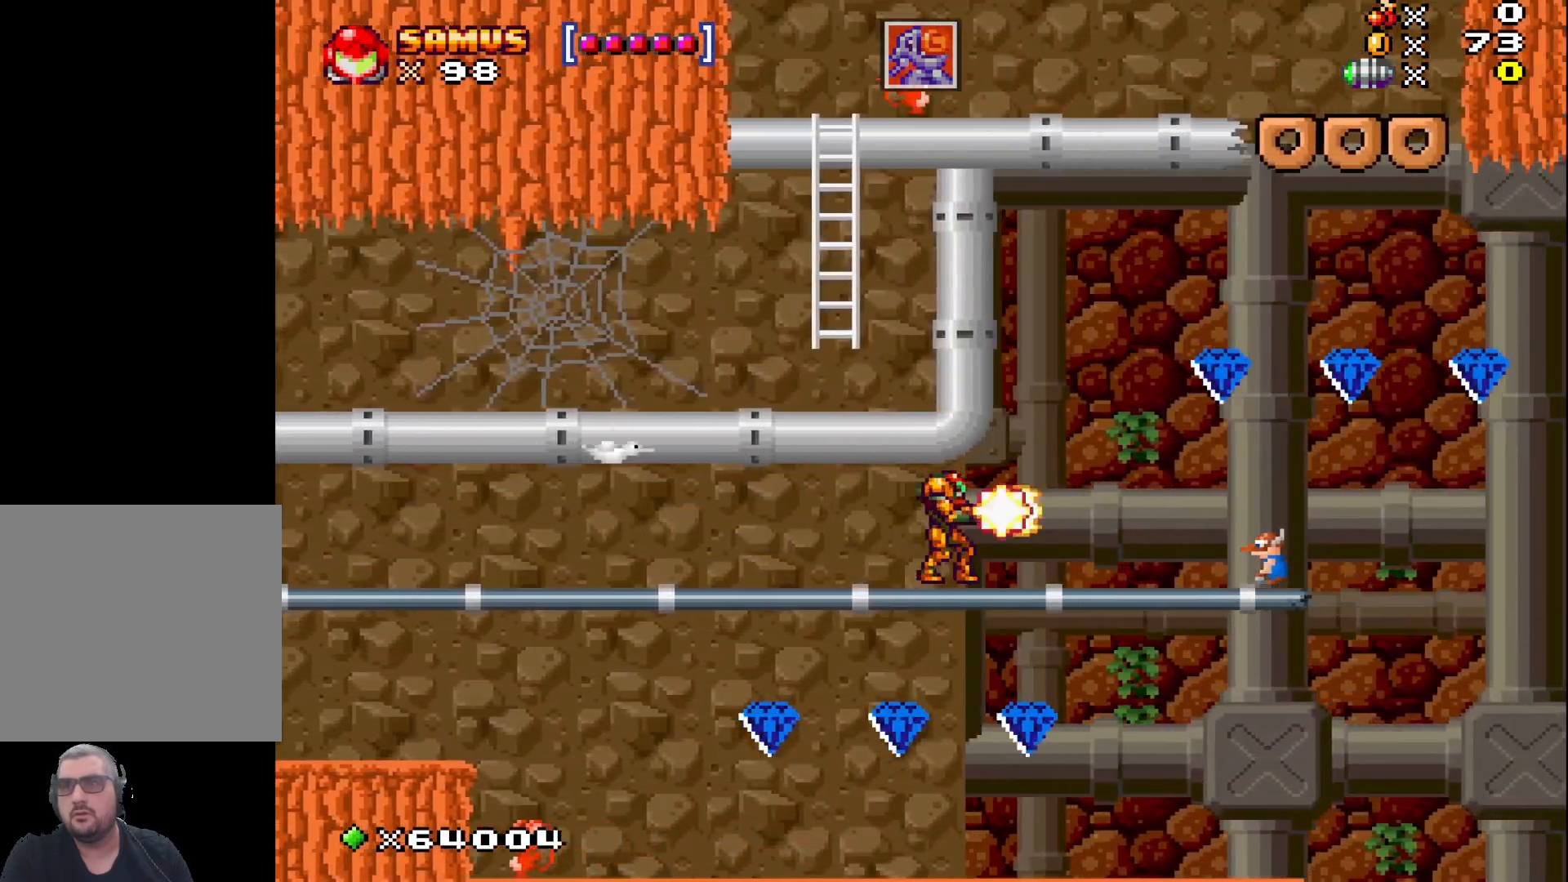
{"buttons": [], "left_stick": "center", "events": [[33, "X", "up"], [133, "X", "down"], [233, "X", "up"], [333, "X", "down"], [433, "X", "up"]]}
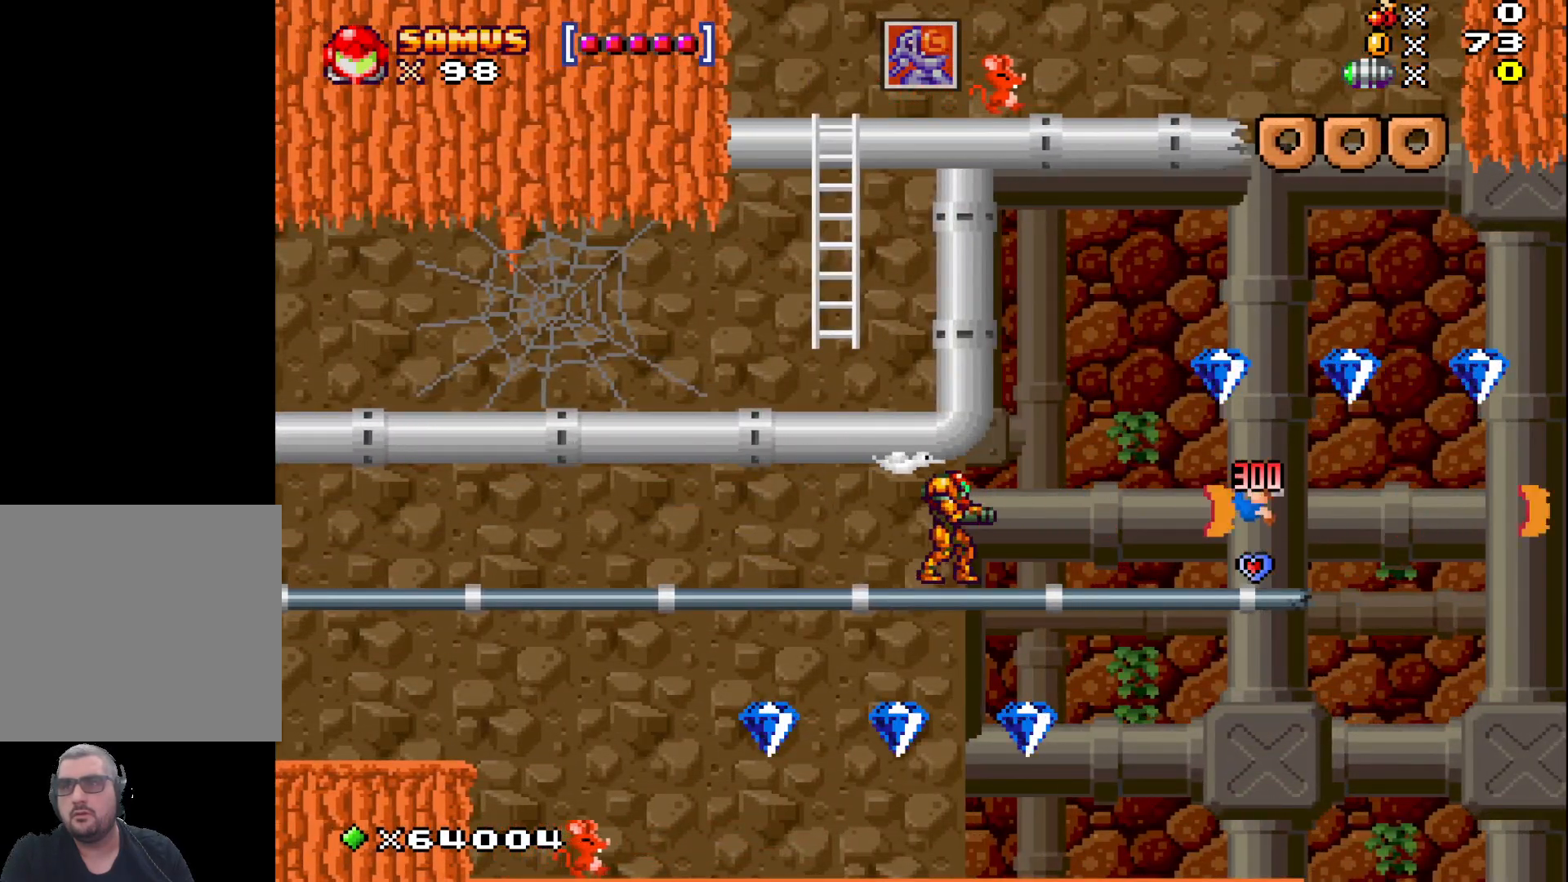
{"buttons": ["A"], "left_stick": "right", "events": [[17, "X", "down"], [67, "left_stick", "right"], [150, "X", "up"], [350, "A", "down"]]}
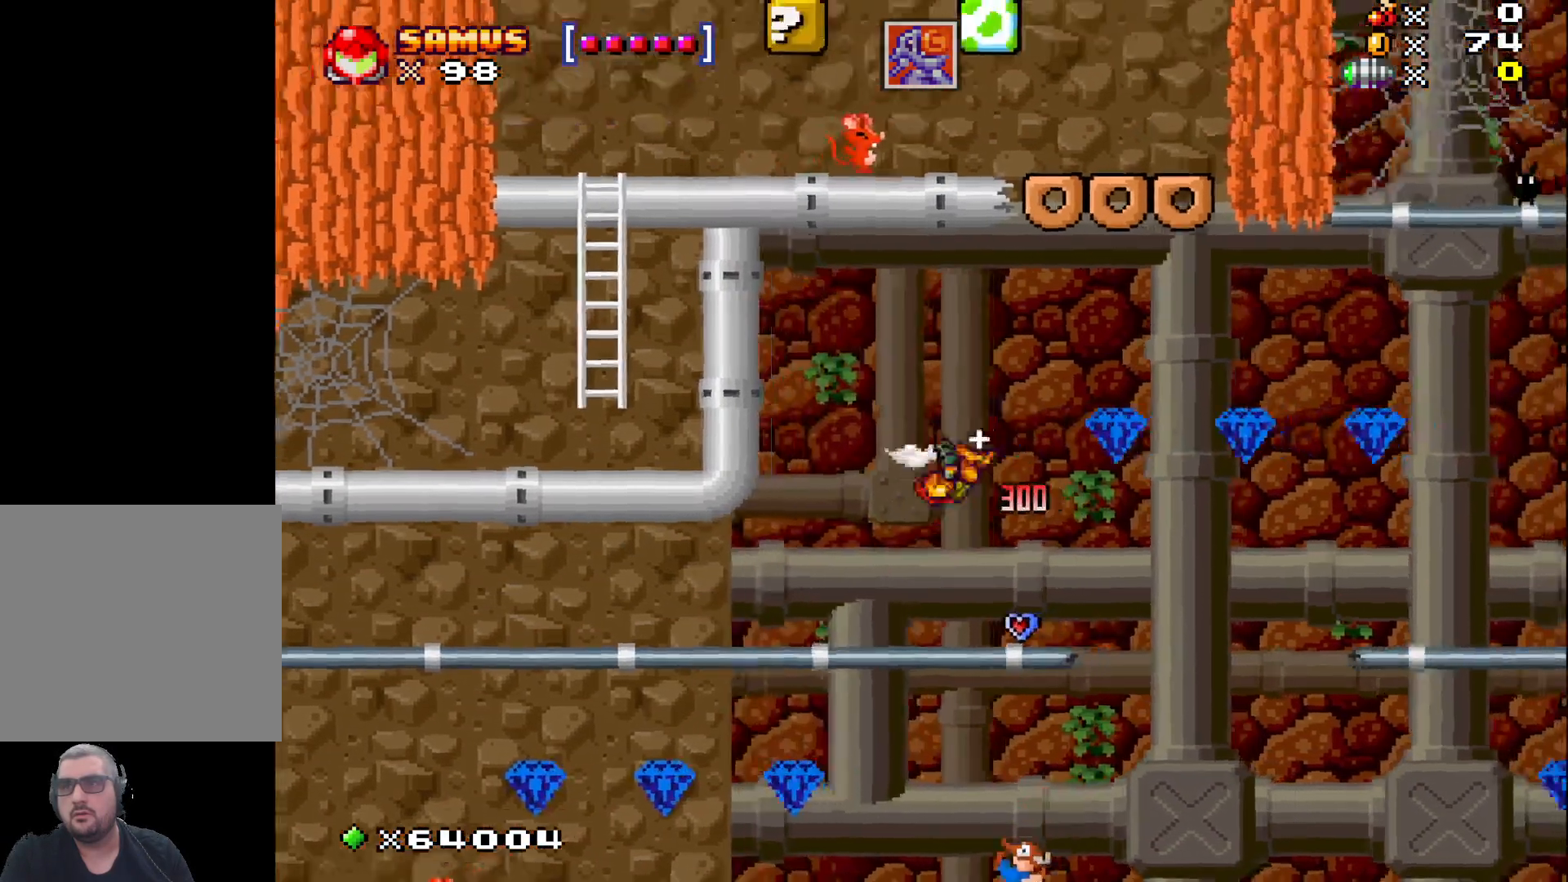
{"buttons": [], "left_stick": "center", "events": [[17, "A", "up"], [150, "left_stick", "center"], [217, "left_stick", "left"], [333, "left_stick", "center"]]}
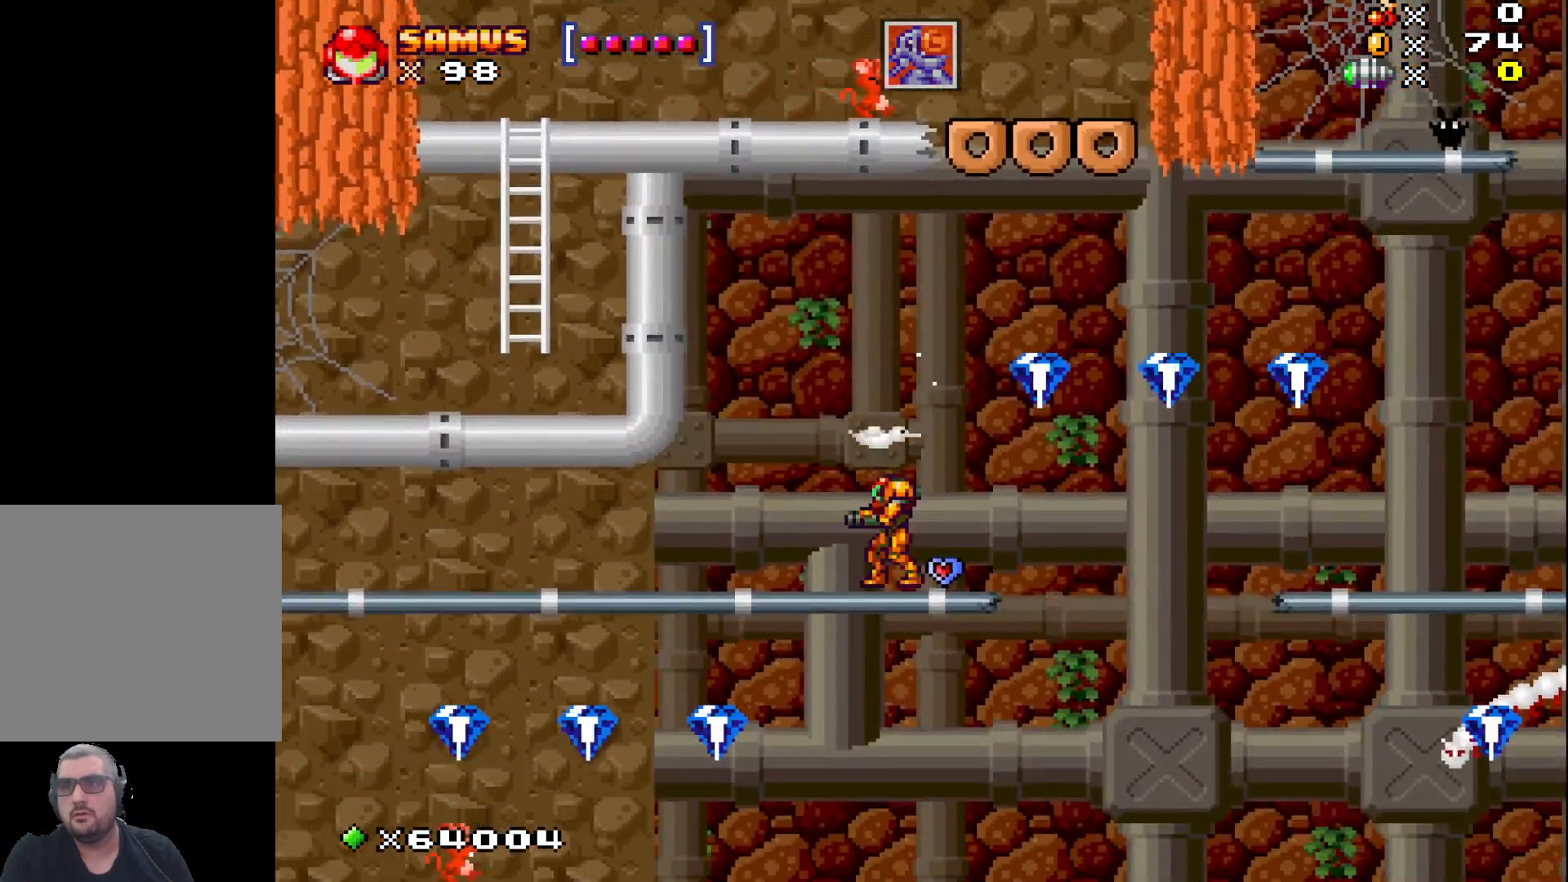
{"buttons": ["A"], "left_stick": "right", "events": [[67, "left_stick", "right"], [217, "A", "down"]]}
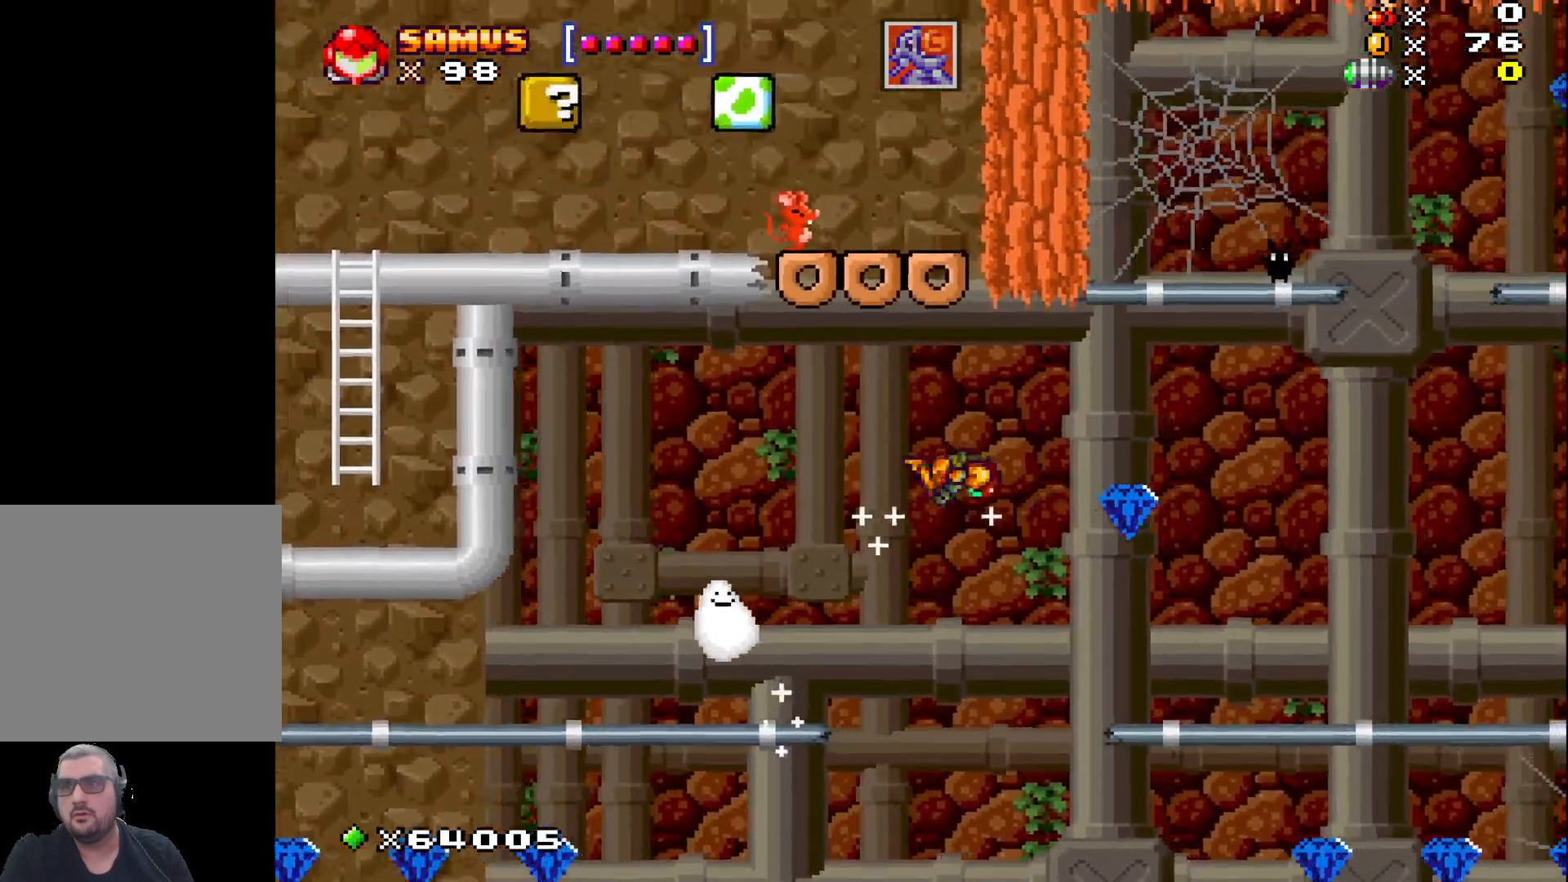
{"buttons": [], "left_stick": "right", "events": [[33, "A", "up"]]}
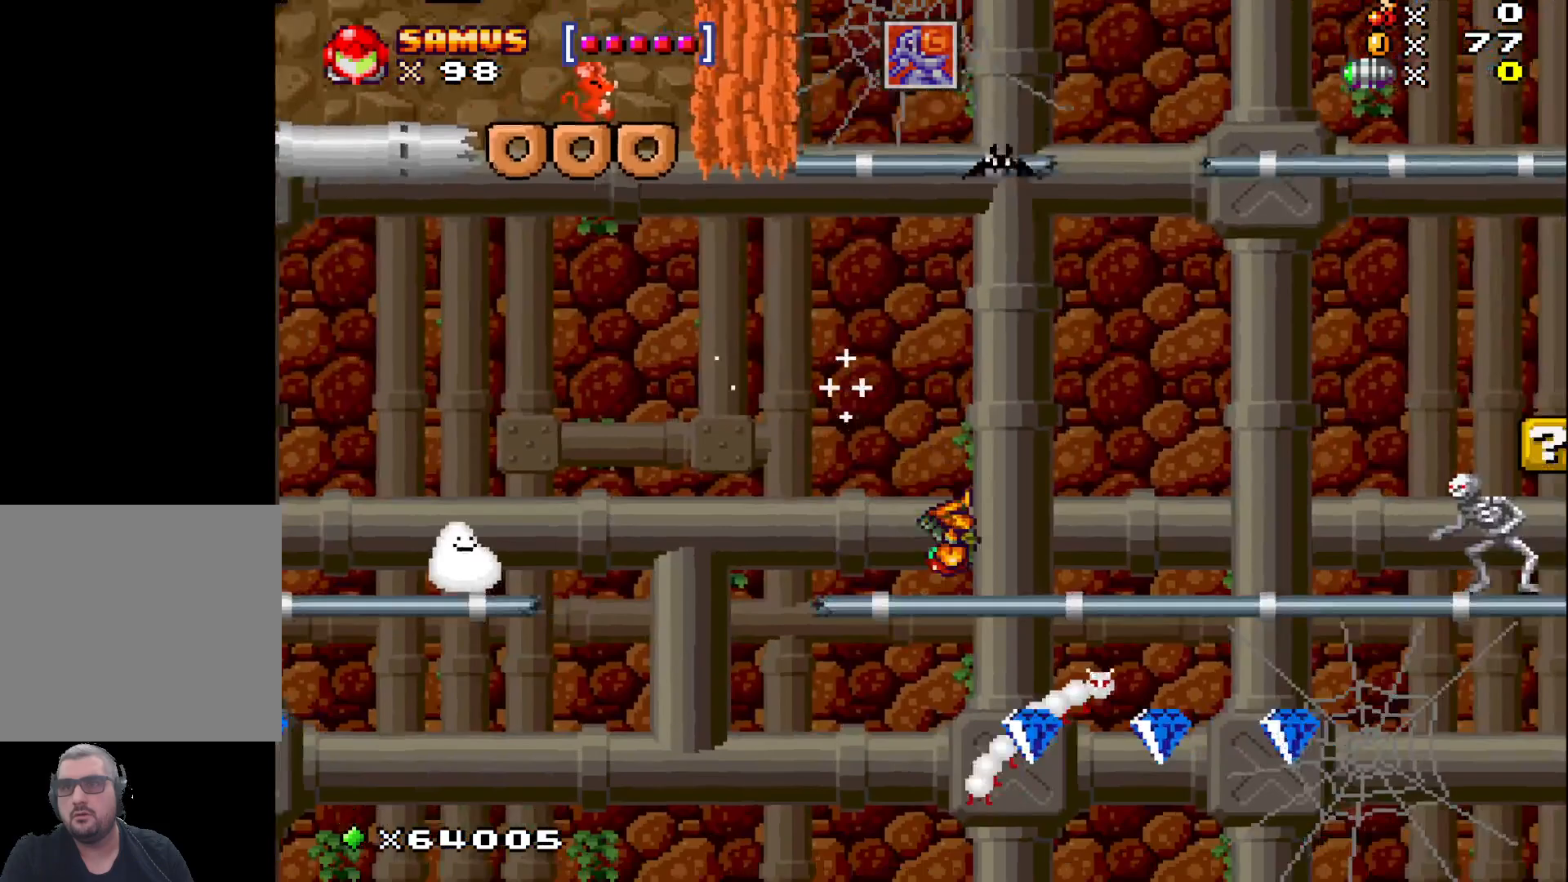
{"buttons": [], "left_stick": "center", "events": [[50, "left_stick", "center"], [367, "X", "down"], [450, "X", "up"]]}
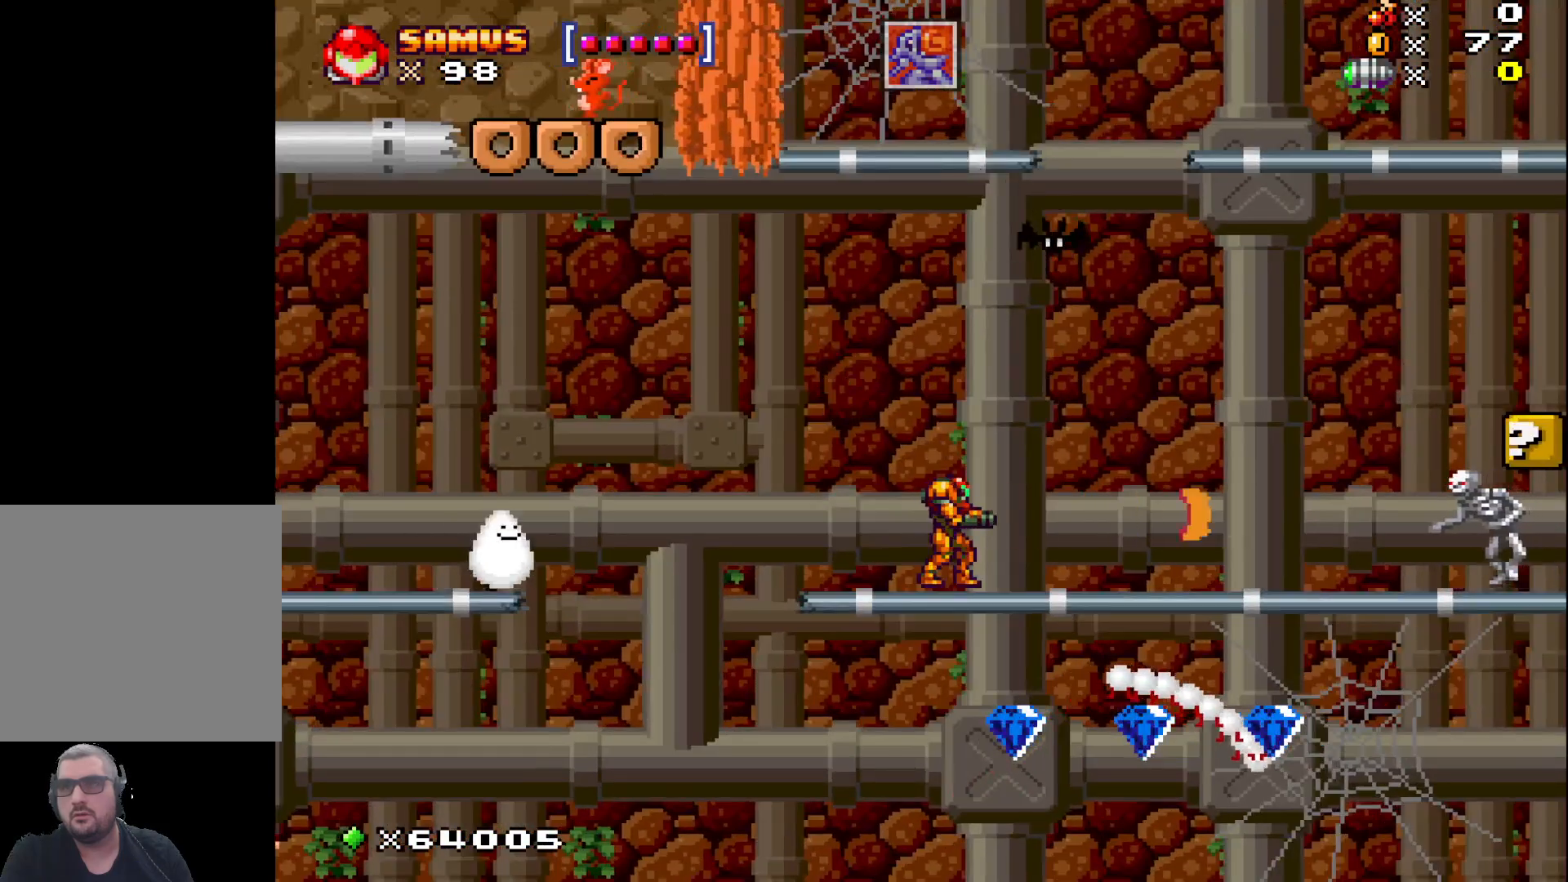
{"buttons": ["X"], "left_stick": "center", "events": [[33, "left_stick", "right"], [50, "X", "down"], [133, "X", "up"], [200, "left_stick", "center"], [267, "X", "down"], [333, "X", "up"], [433, "X", "down"]]}